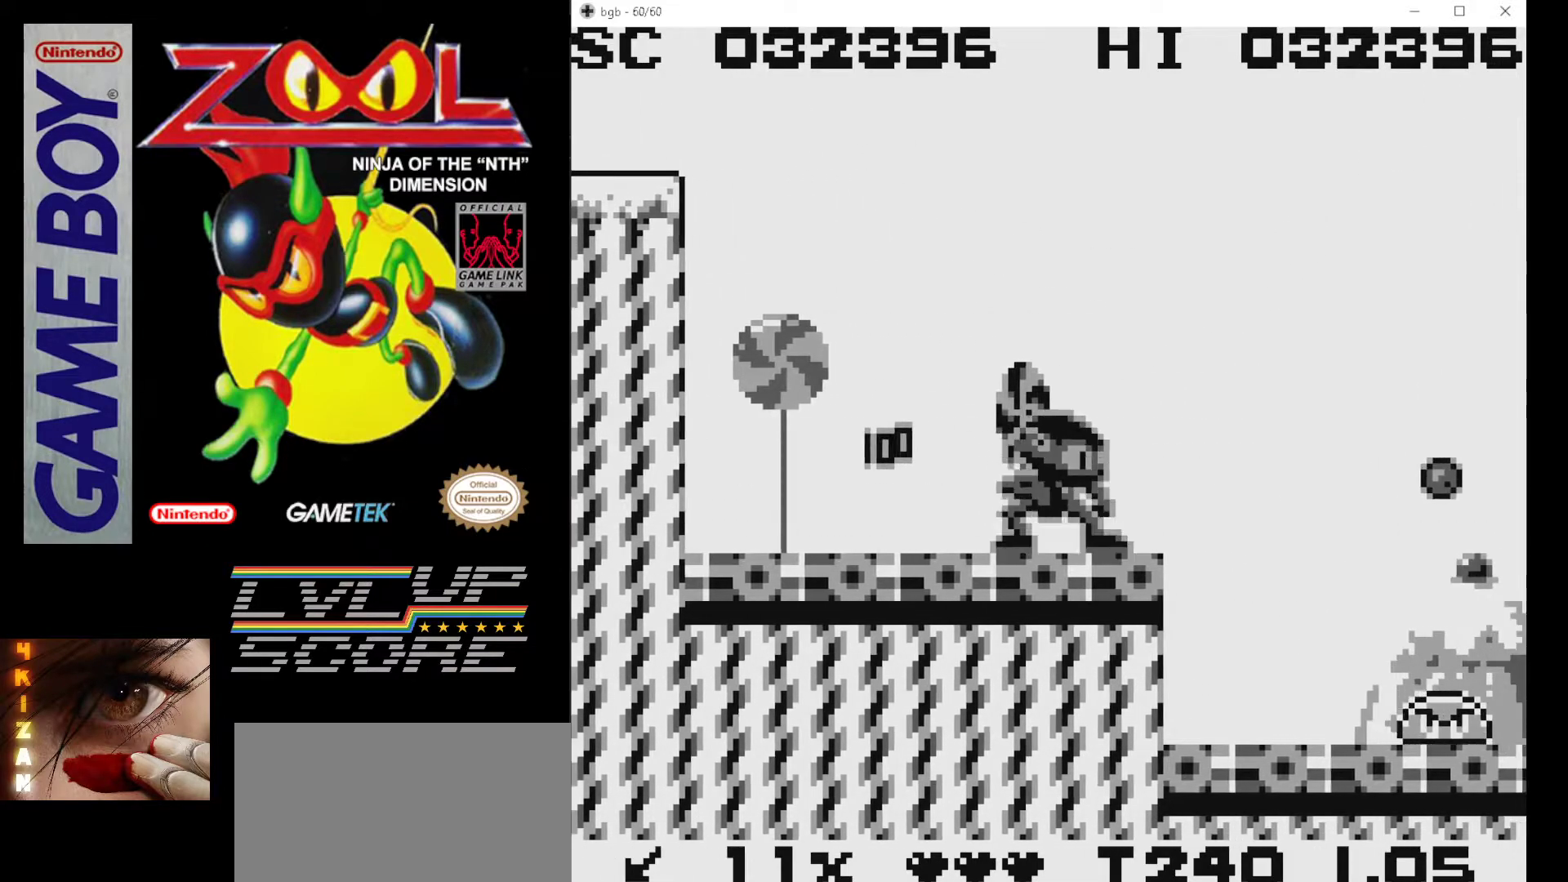
Gameplay with a controller (Nintendo layout); each line is a JSON object with the inputs held at the frame after it. "events" lists button and stick changes between this image and that frame as [ms after this image, input, new state], when the widget could be followed in between. Not read: L3 R3.
{"buttons": [], "events": [[183, "DPAD_RIGHT", "down"], [467, "DPAD_RIGHT", "up"]]}
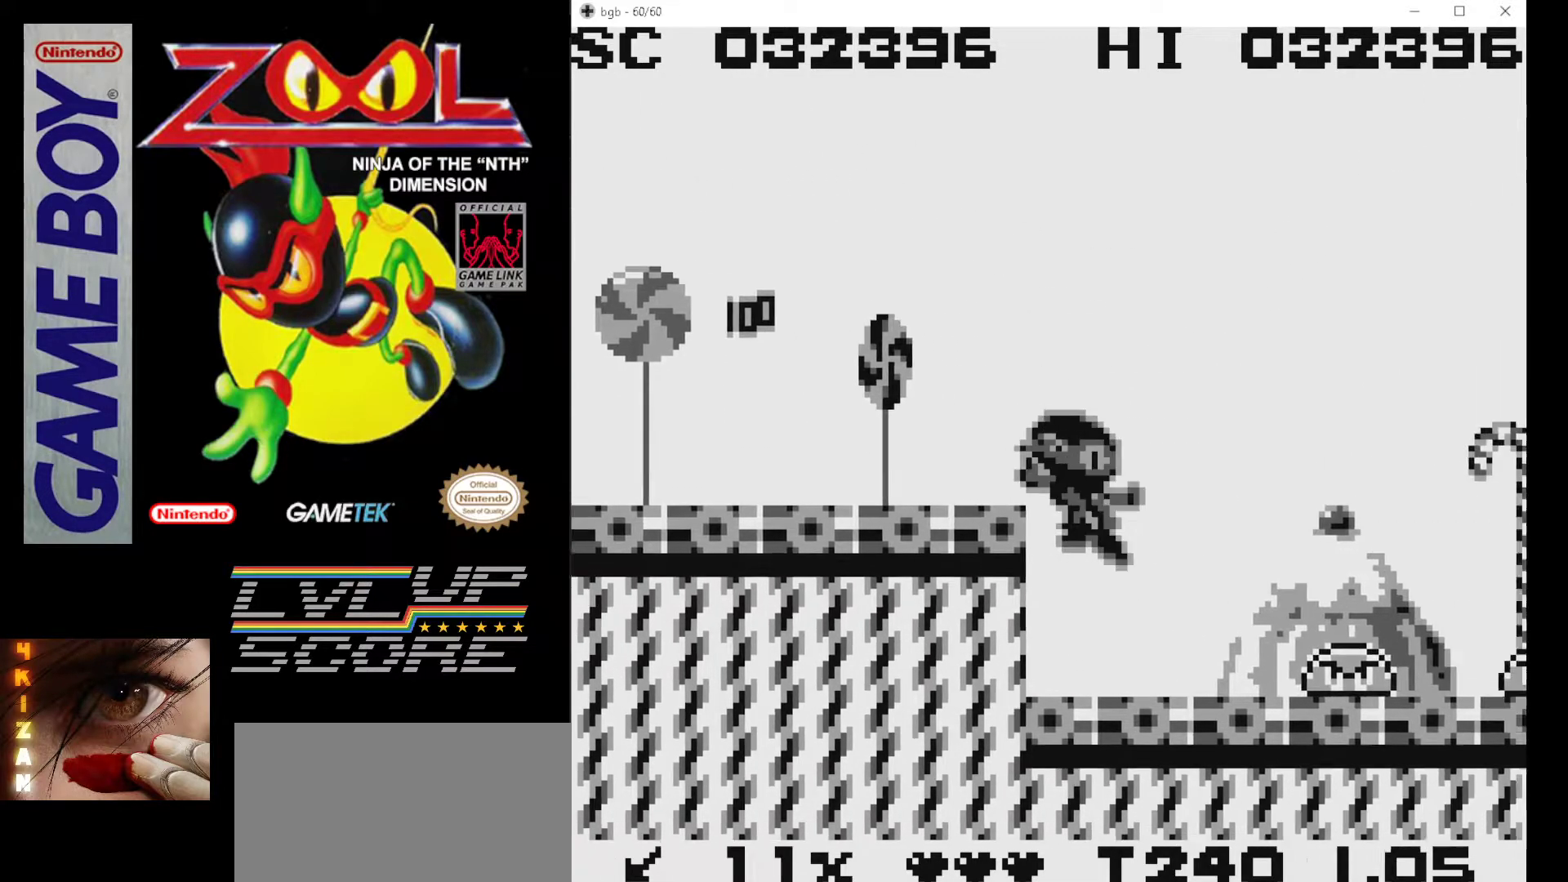
{"buttons": [], "events": [[200, "B", "down"], [300, "B", "up"], [333, "DPAD_RIGHT", "down"], [367, "B", "down"], [483, "B", "up"], [500, "DPAD_RIGHT", "up"]]}
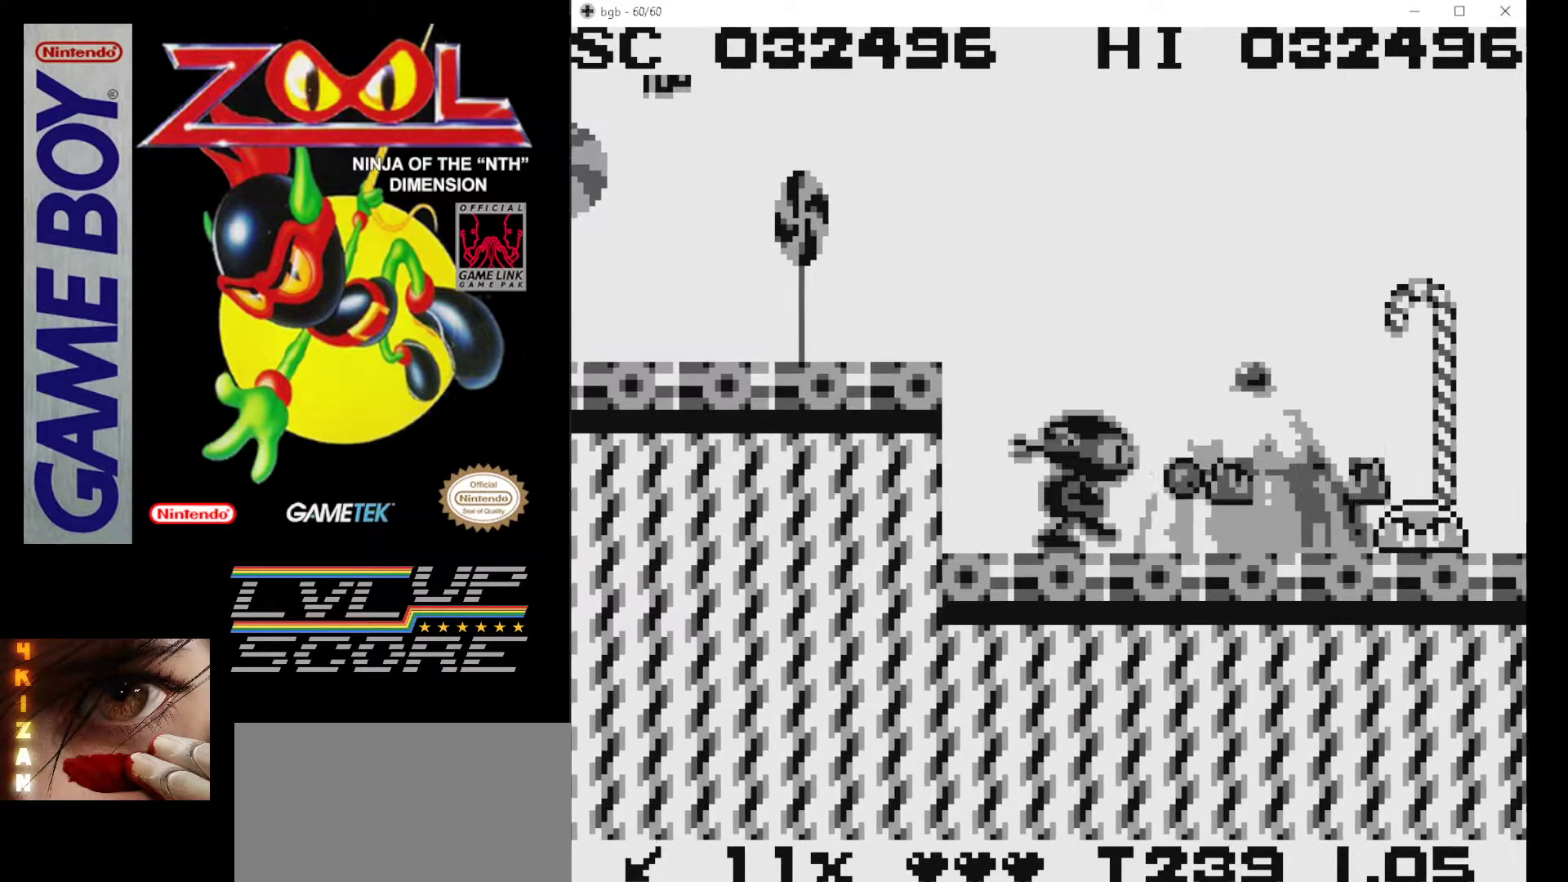
{"buttons": ["DPAD_RIGHT"], "events": [[17, "B", "down"], [117, "B", "up"], [150, "DPAD_RIGHT", "down"], [183, "B", "down"], [300, "B", "up"], [350, "B", "down"], [450, "B", "up"]]}
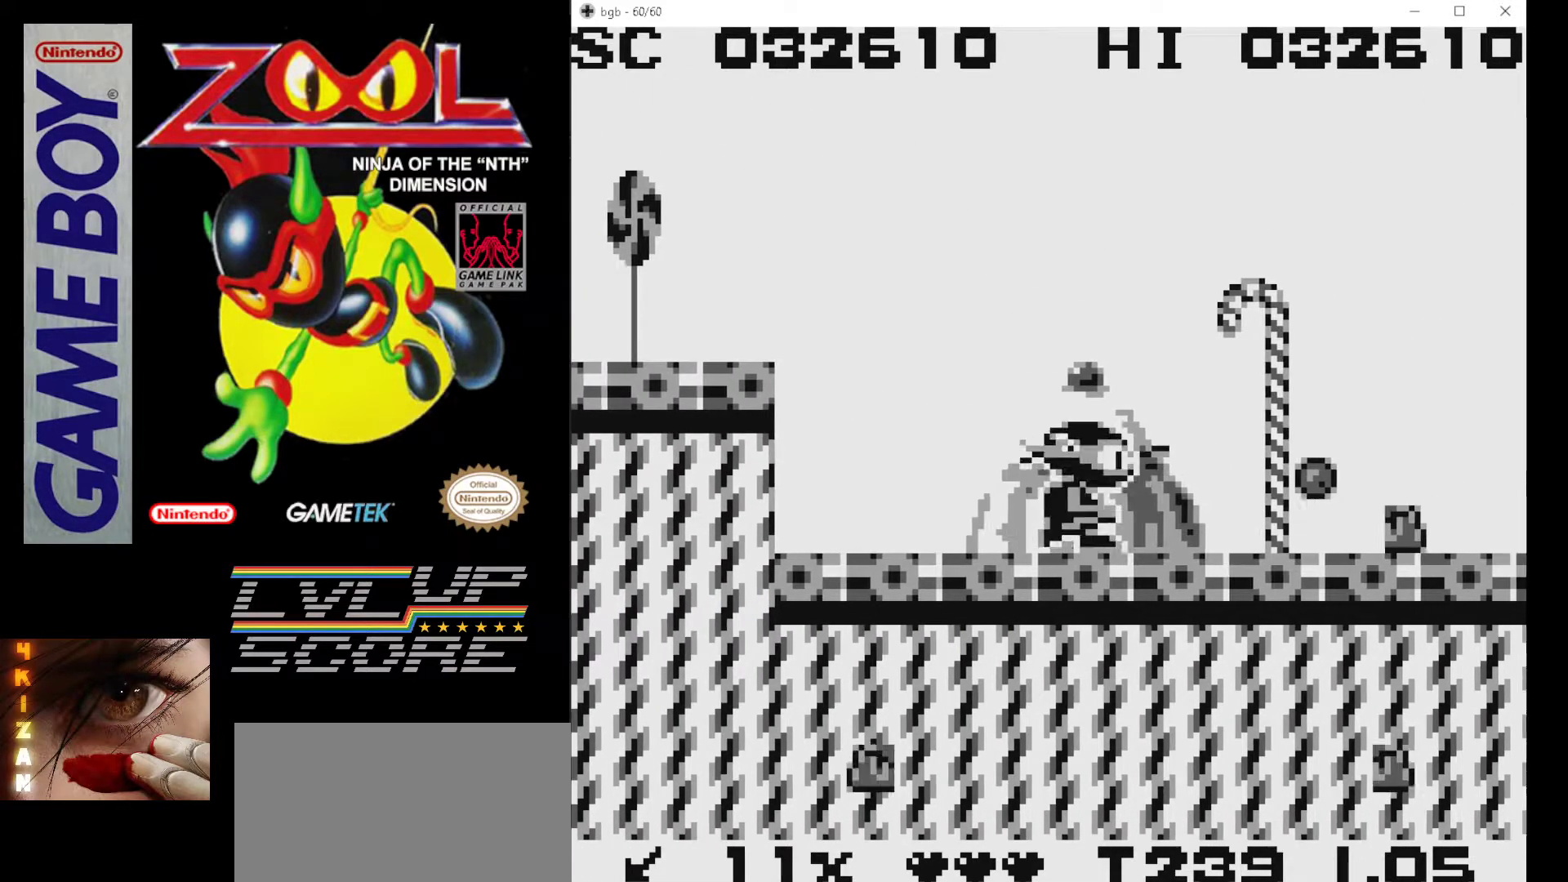
{"buttons": ["DPAD_RIGHT"], "events": [[17, "B", "down"], [117, "B", "up"], [133, "DPAD_RIGHT", "up"], [183, "B", "down"], [300, "B", "up"], [333, "DPAD_RIGHT", "down"], [383, "B", "down"], [383, "DPAD_RIGHT", "up"], [417, "B", "up"], [500, "DPAD_RIGHT", "down"]]}
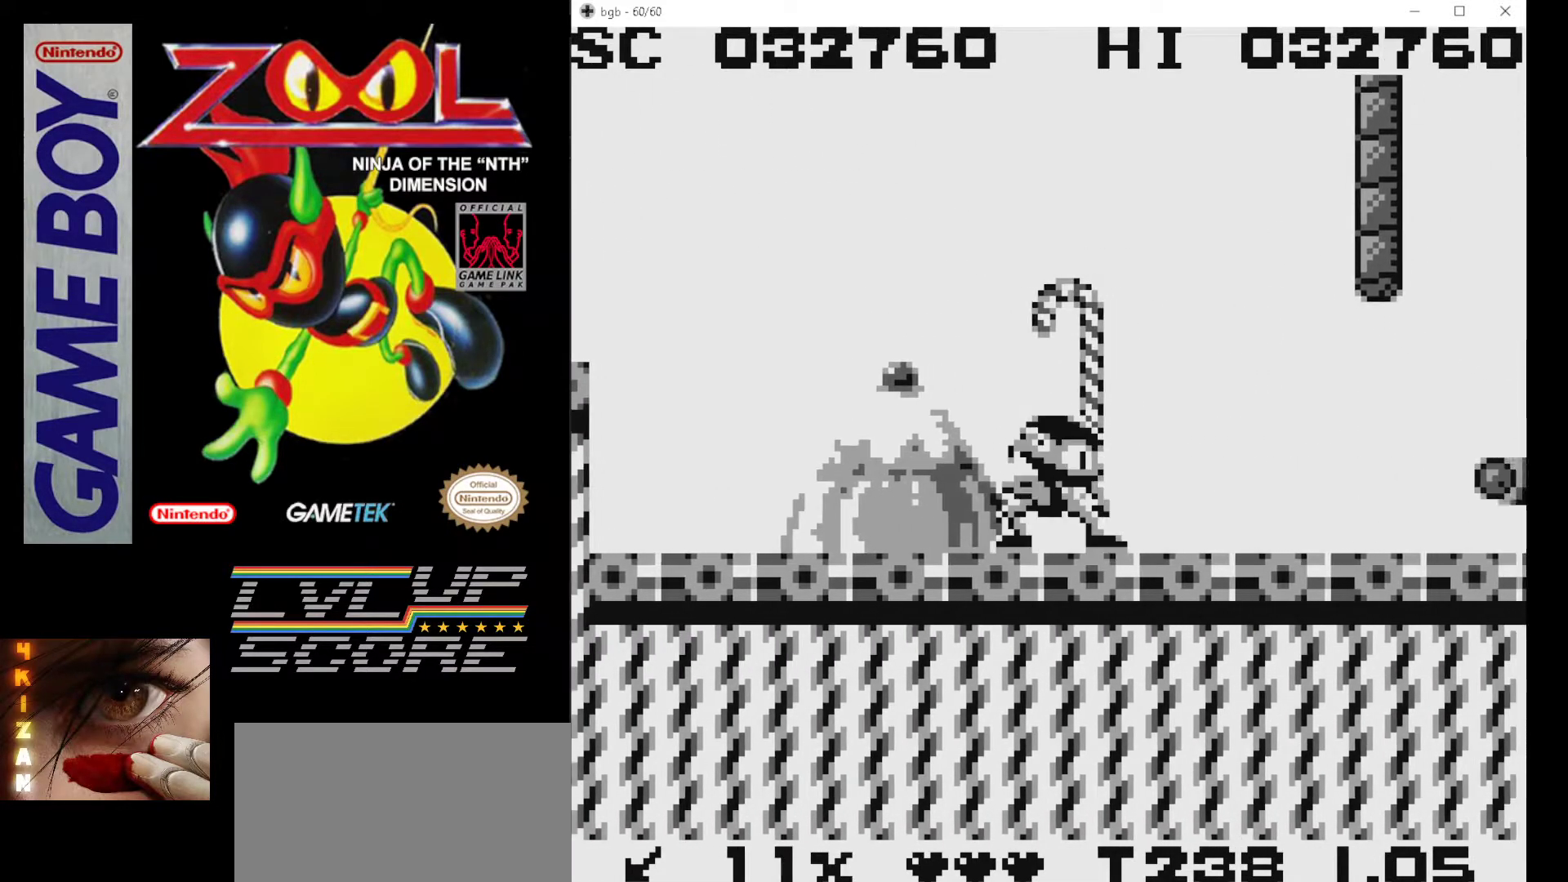
{"buttons": ["DPAD_RIGHT"], "events": []}
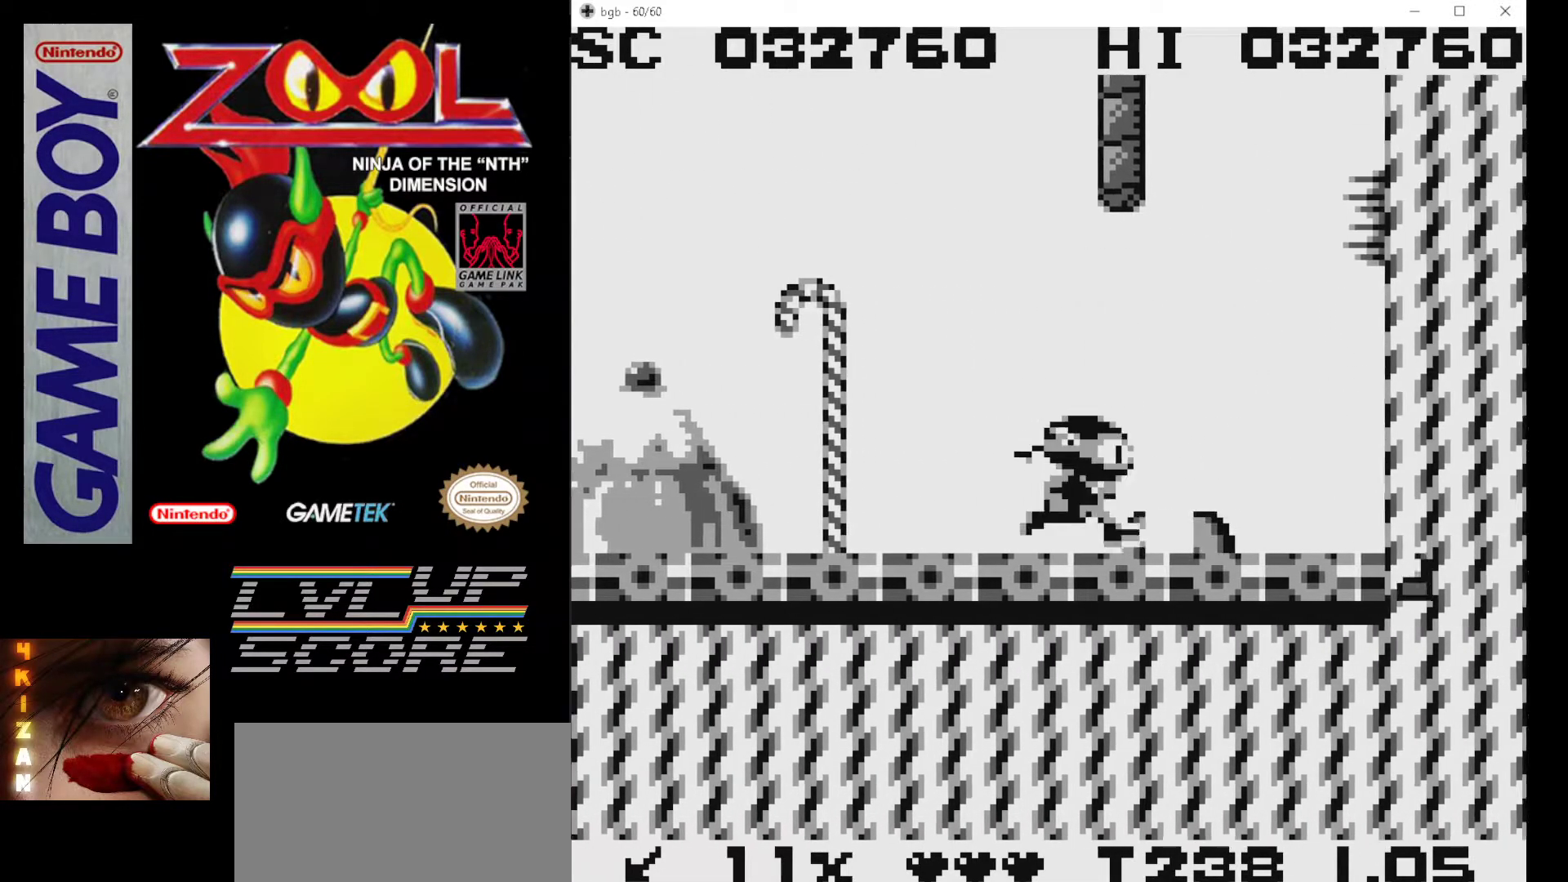
{"buttons": [], "events": [[183, "DPAD_RIGHT", "up"], [317, "DPAD_LEFT", "down"], [450, "DPAD_LEFT", "up"]]}
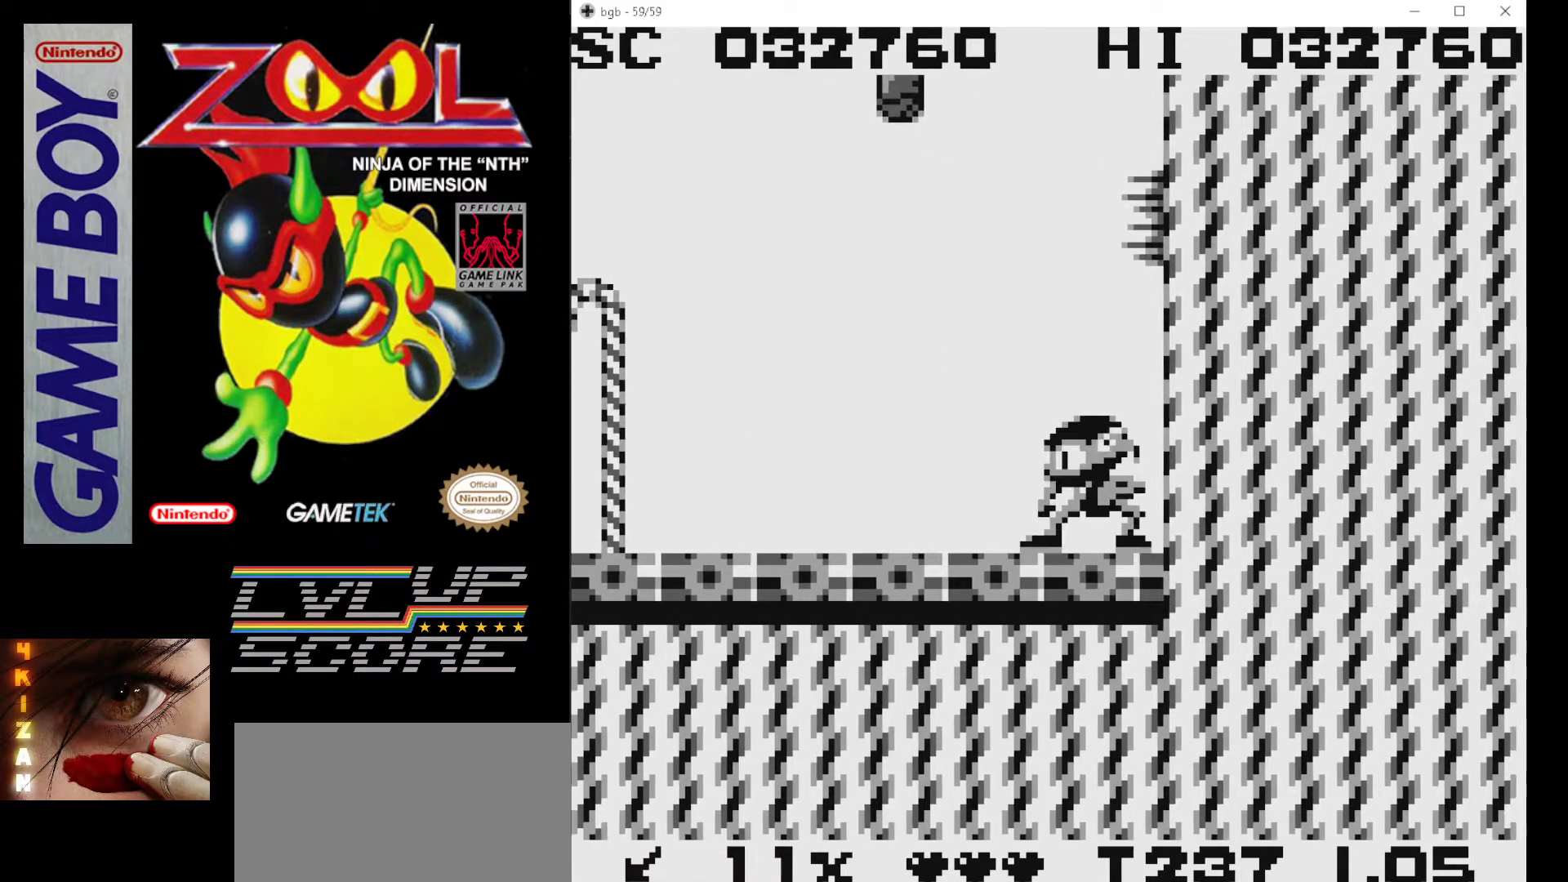
{"buttons": [], "events": [[200, "DPAD_LEFT", "down"], [333, "DPAD_LEFT", "up"]]}
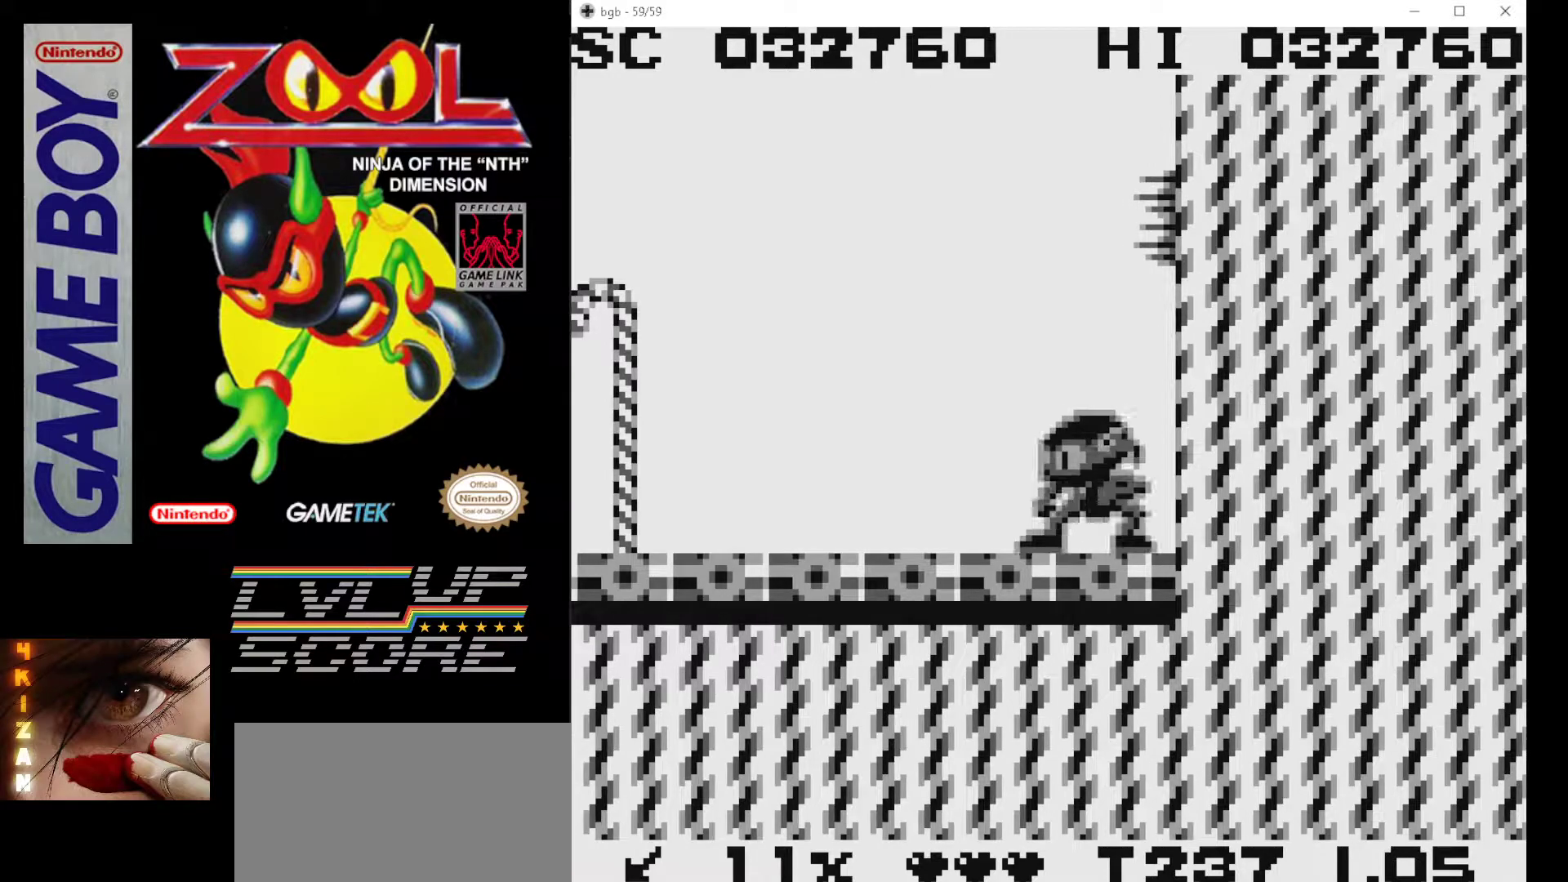
{"buttons": [], "events": [[150, "DPAD_LEFT", "down"], [267, "DPAD_LEFT", "up"]]}
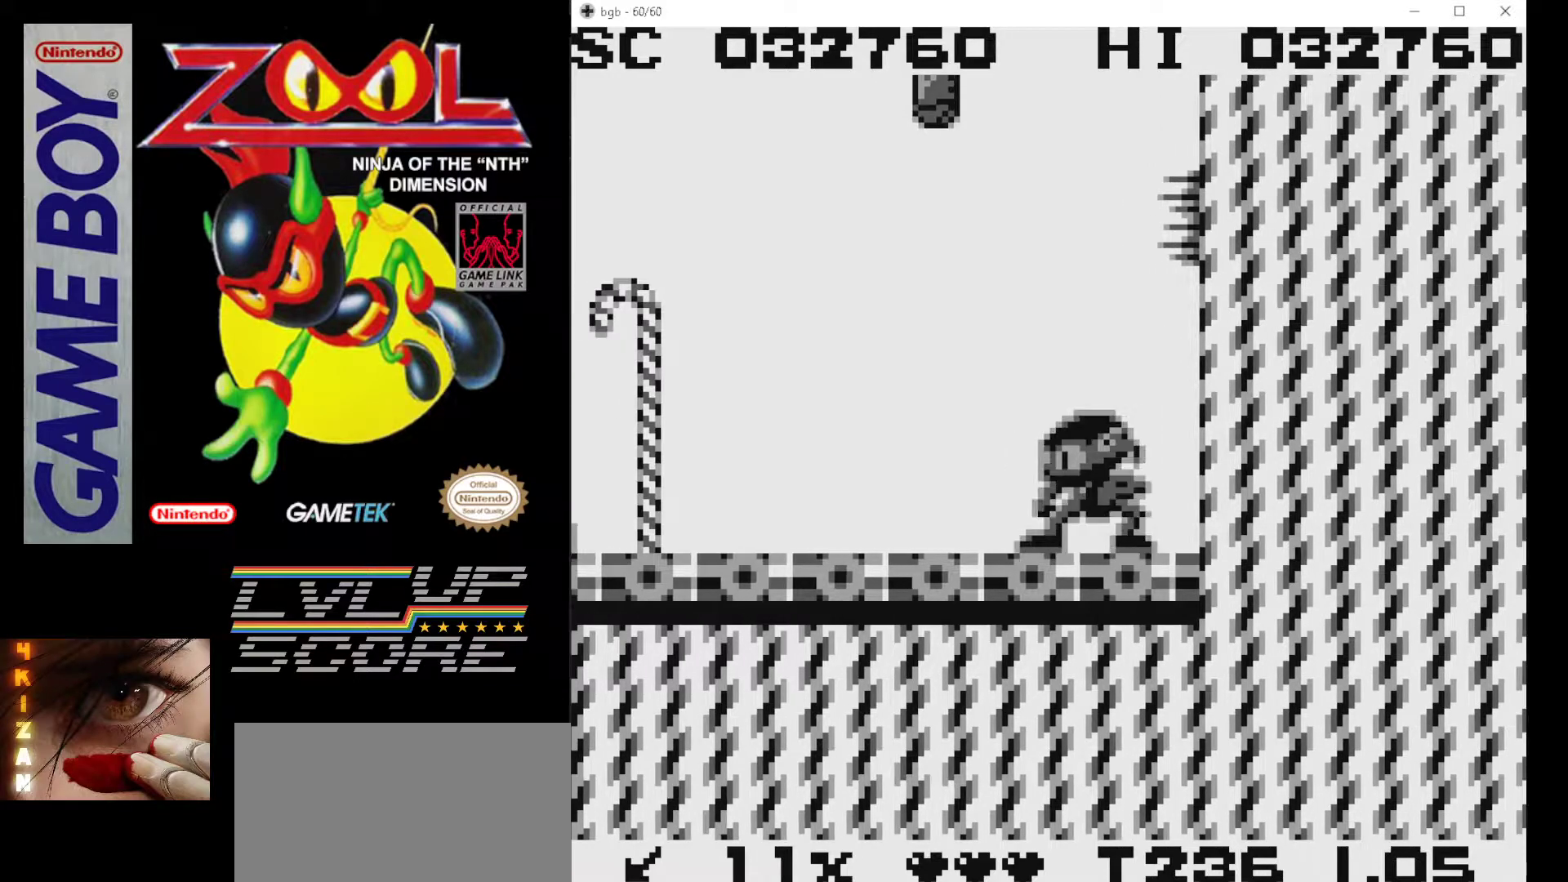
{"buttons": [], "events": [[100, "DPAD_LEFT", "down"], [233, "DPAD_LEFT", "up"]]}
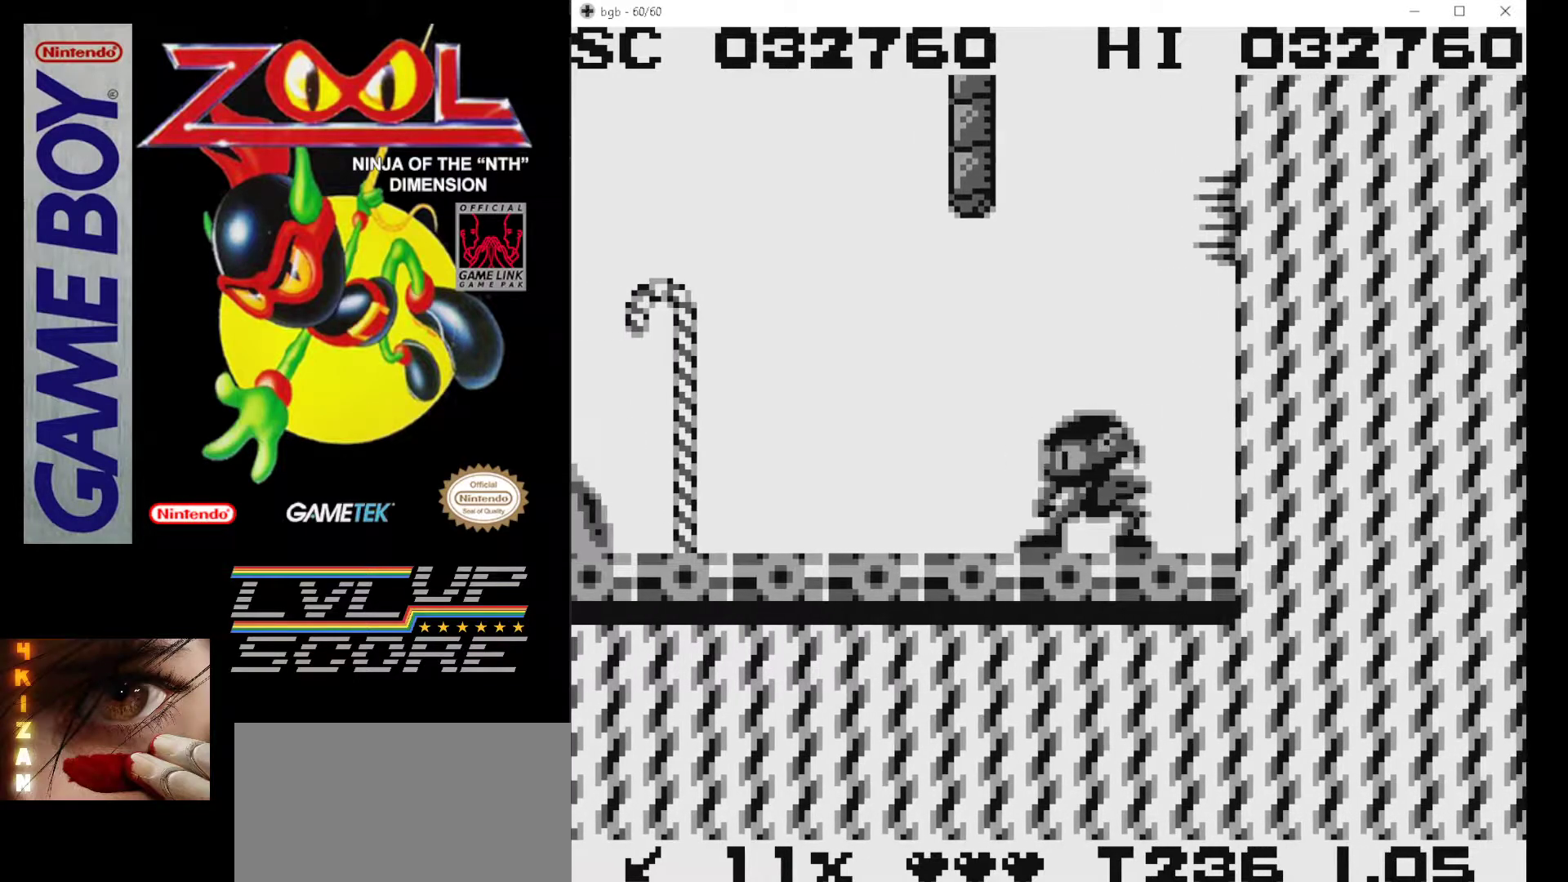
{"buttons": [], "events": []}
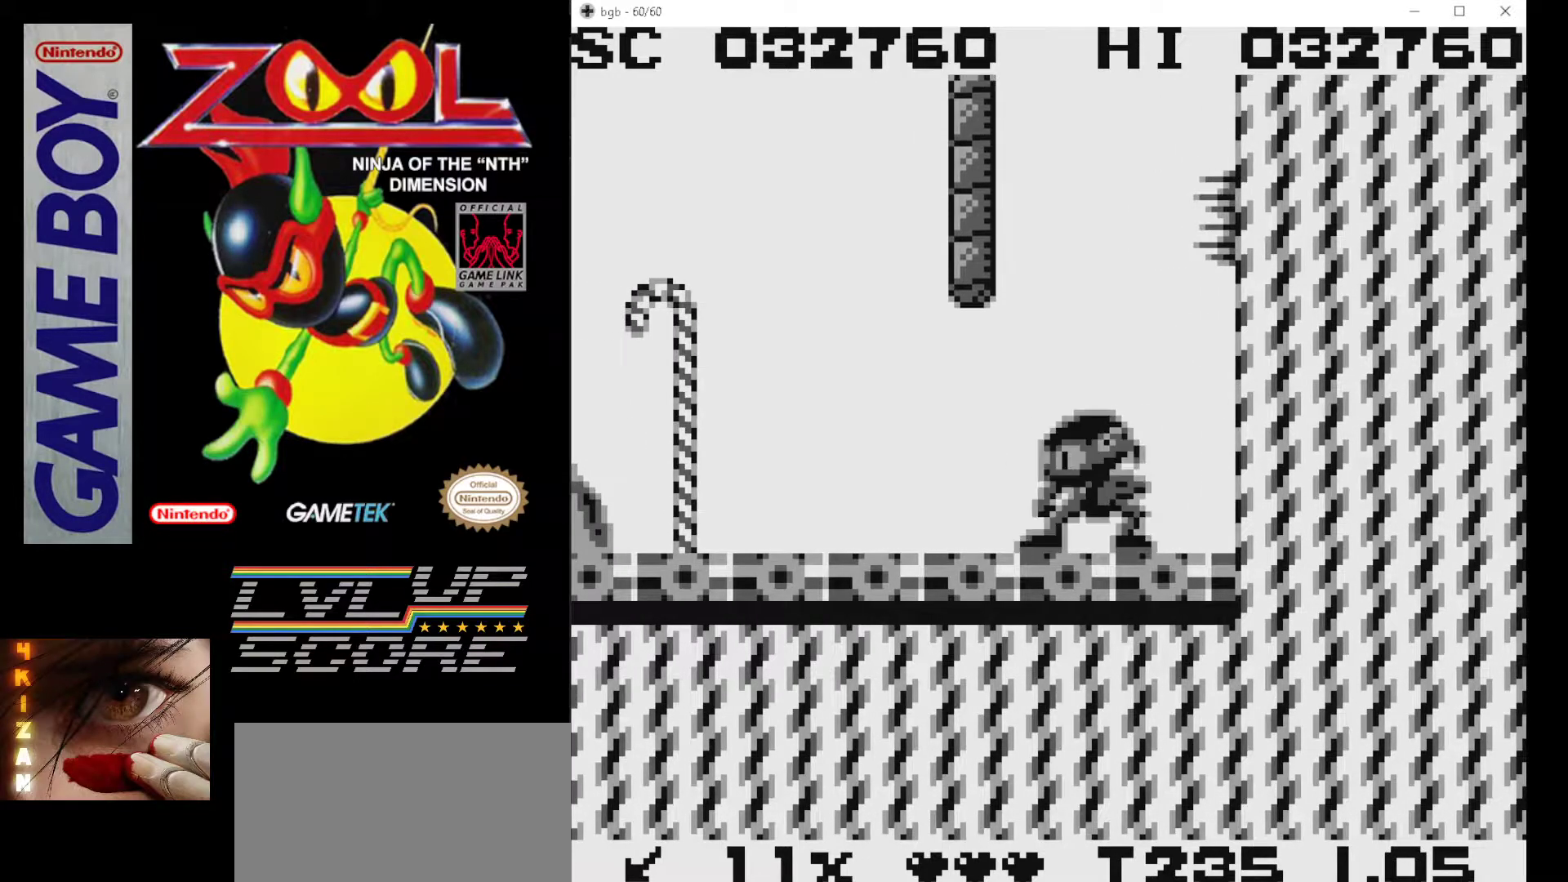
{"buttons": ["A", "DPAD_LEFT"], "events": [[100, "A", "down"], [383, "DPAD_LEFT", "down"]]}
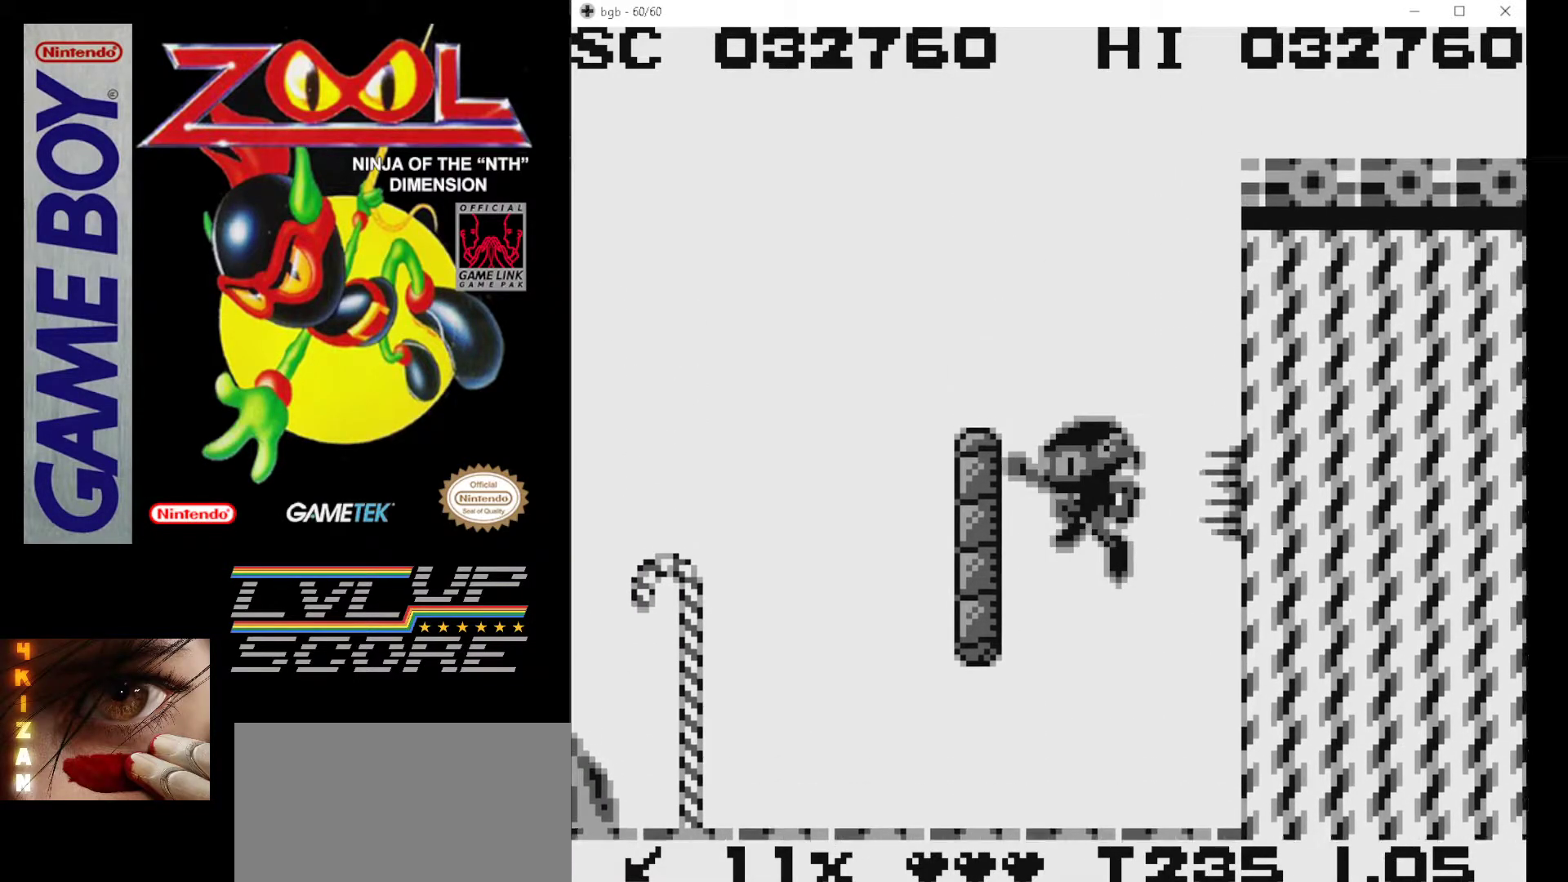
{"buttons": [], "events": [[217, "A", "up"], [400, "DPAD_LEFT", "up"]]}
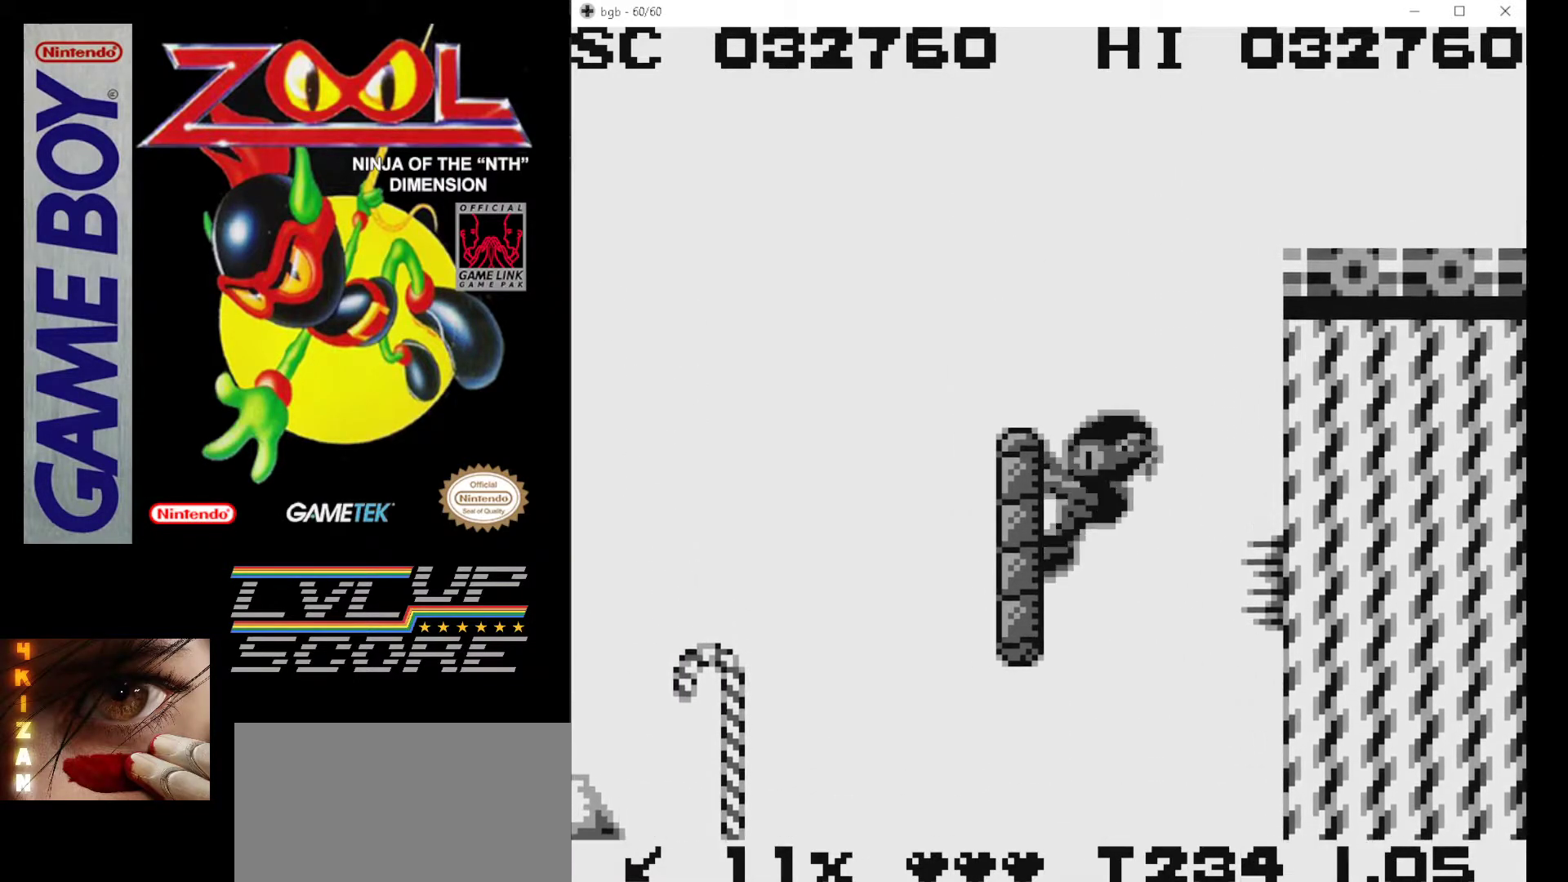
{"buttons": [], "events": []}
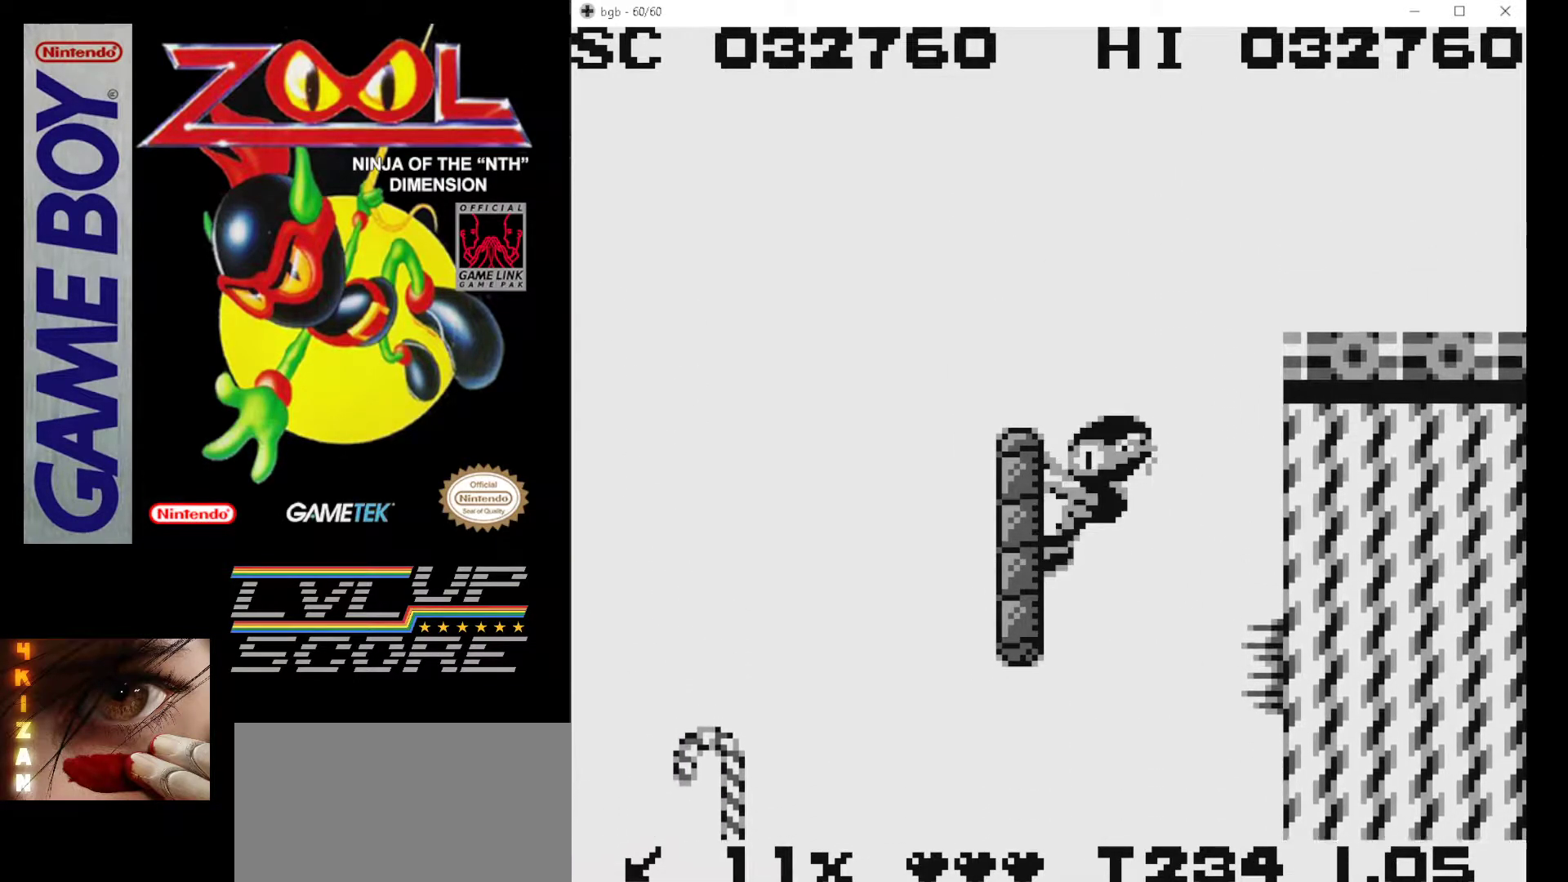
{"buttons": ["A", "DPAD_RIGHT"], "events": [[233, "A", "down"], [267, "DPAD_RIGHT", "down"]]}
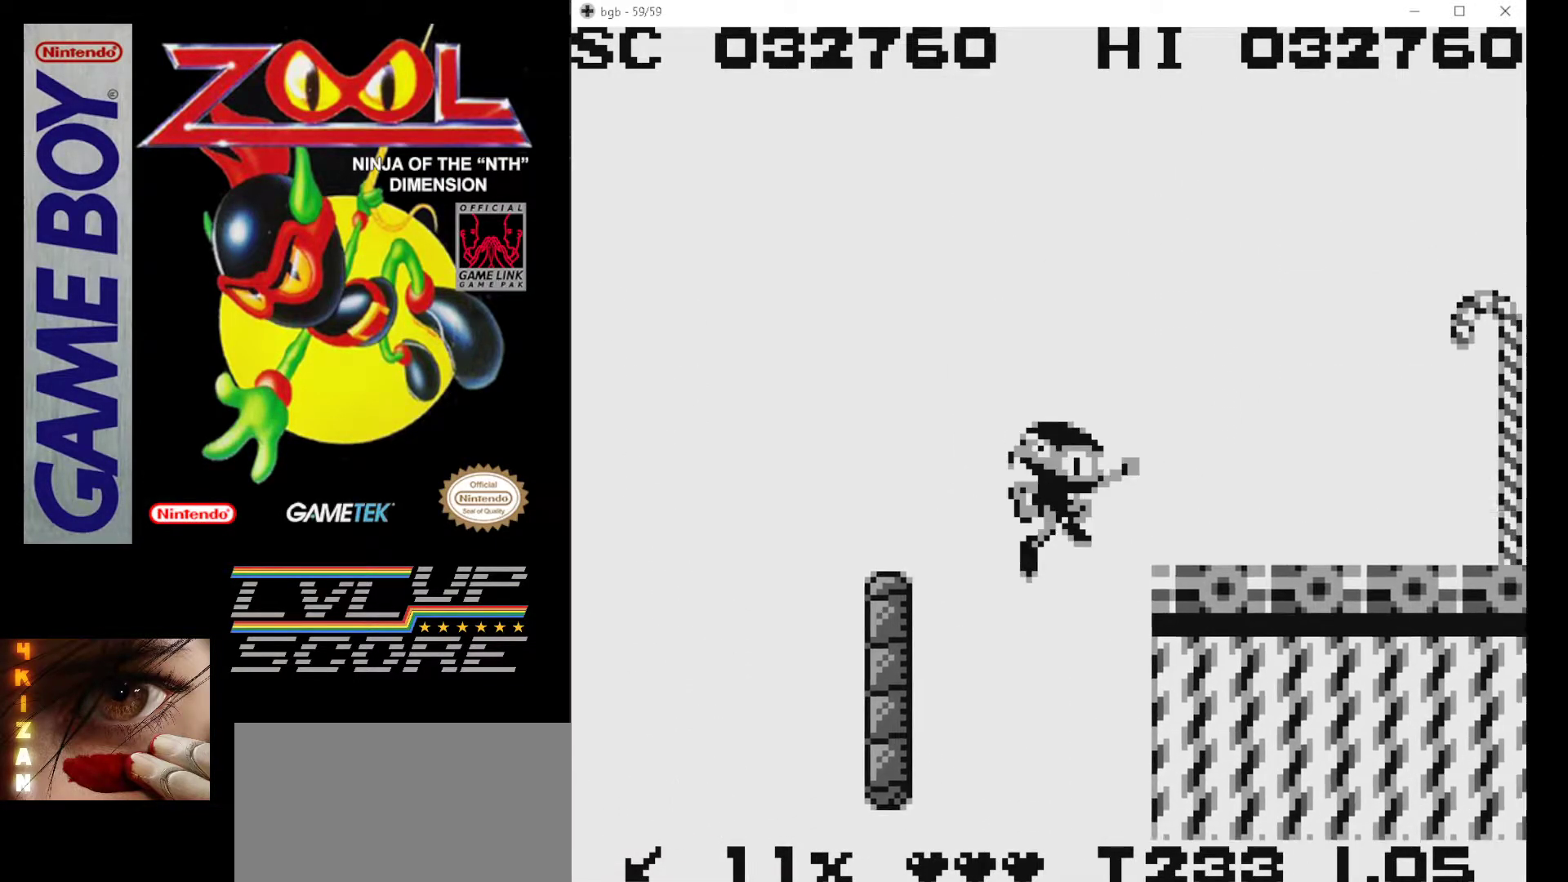
{"buttons": [], "events": [[150, "A", "up"], [250, "B", "down"], [333, "B", "up"], [400, "B", "down"], [417, "DPAD_RIGHT", "up"], [483, "B", "up"]]}
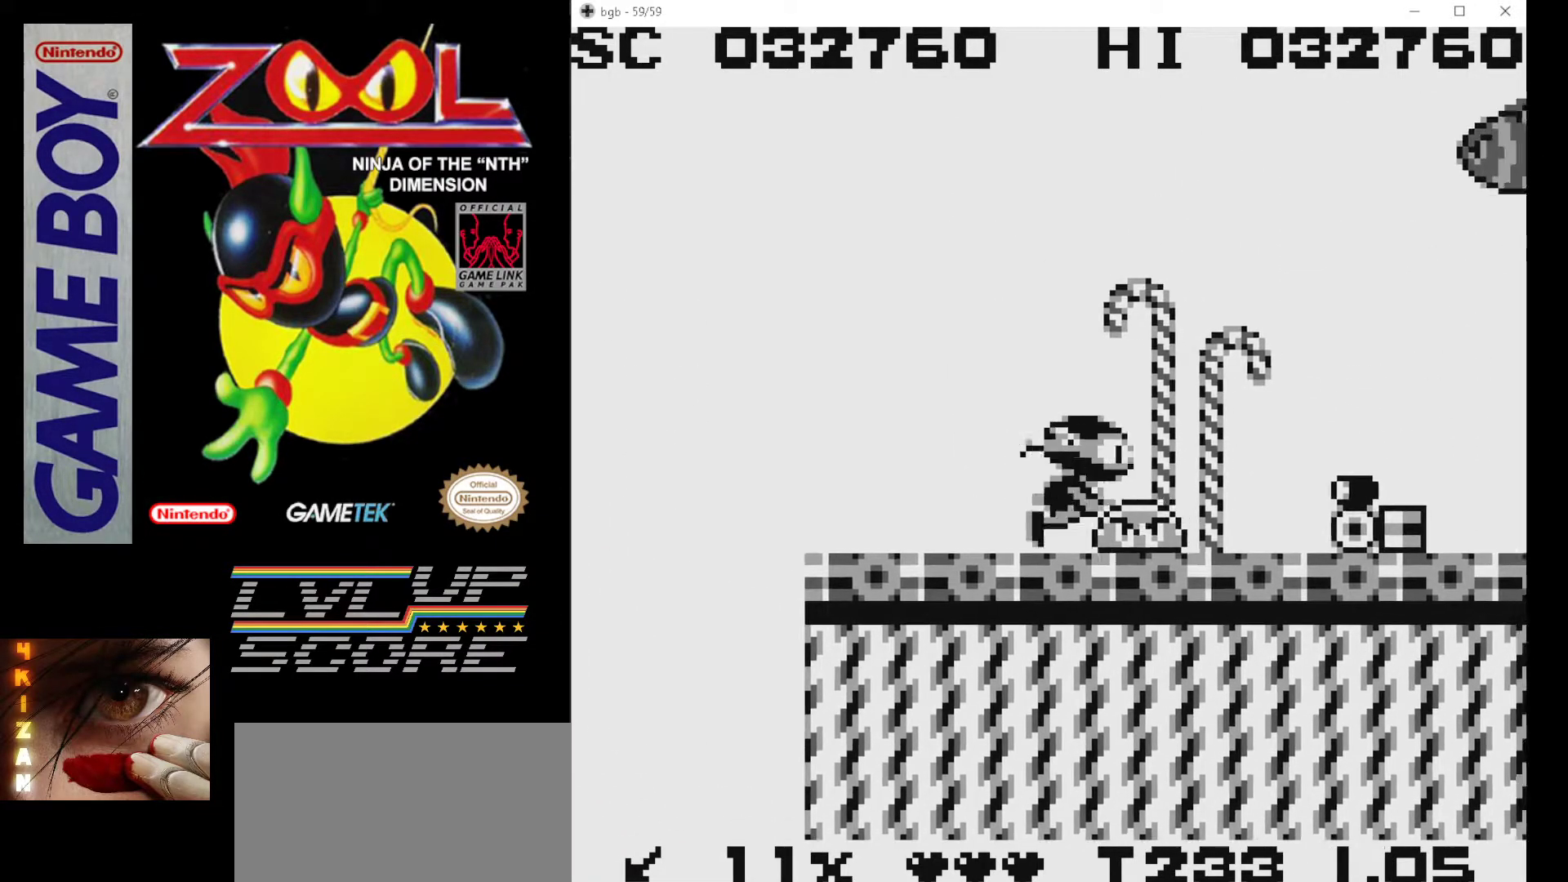
{"buttons": [], "events": [[50, "B", "down"], [167, "B", "up"], [183, "B", "down"], [317, "B", "up"], [367, "B", "down"], [367, "DPAD_RIGHT", "down"], [450, "B", "up"], [500, "DPAD_RIGHT", "up"]]}
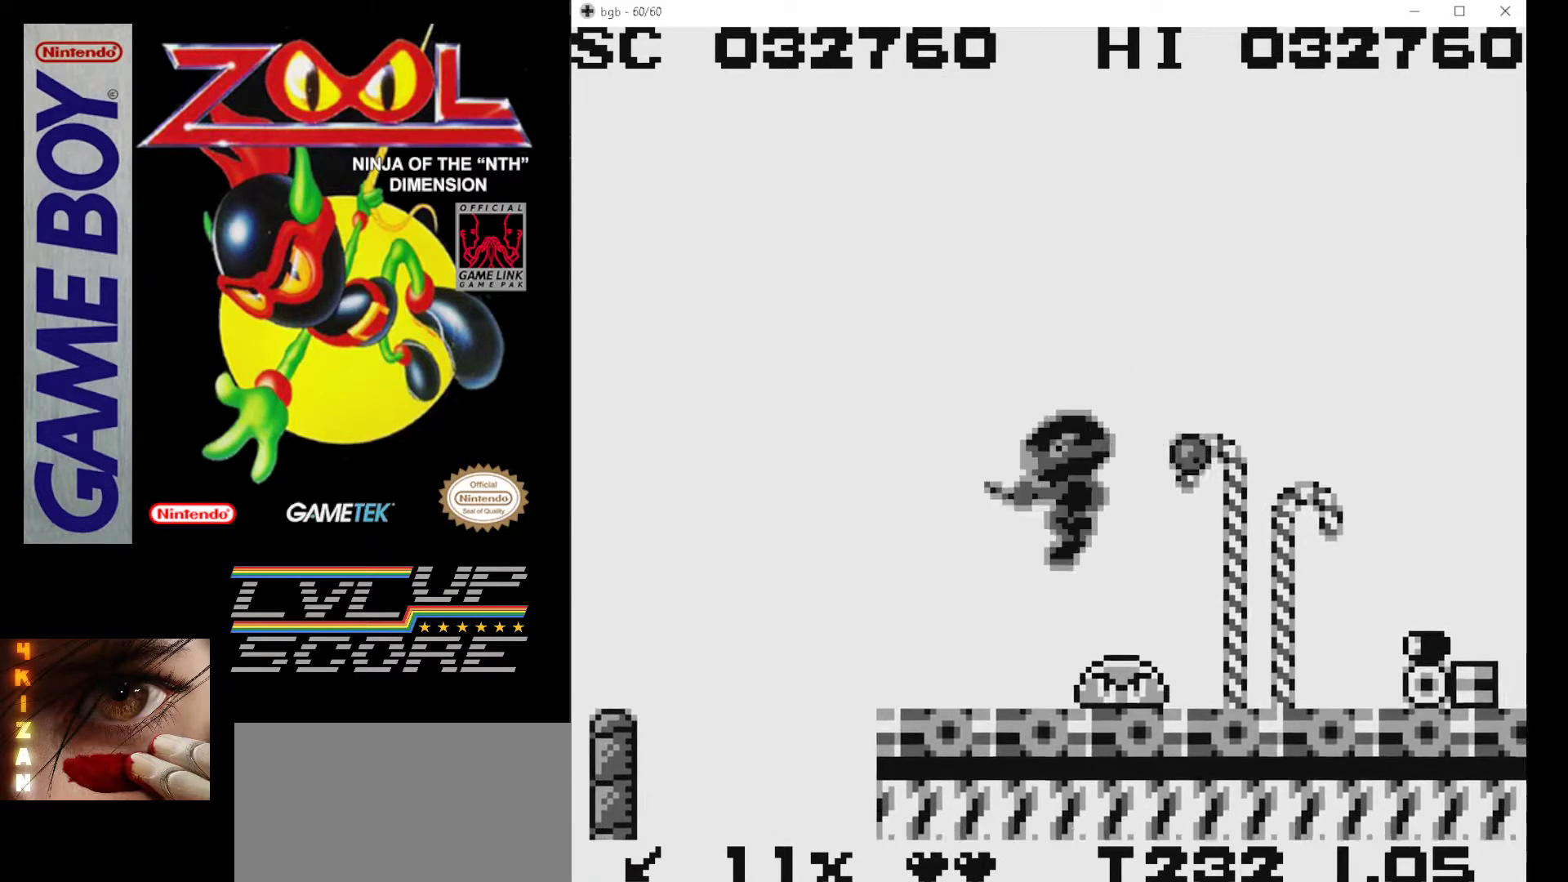
{"buttons": ["B", "DPAD_RIGHT"], "events": [[50, "B", "down"], [83, "B", "up"], [200, "B", "down"], [267, "B", "up"], [300, "DPAD_RIGHT", "down"], [333, "B", "down"], [433, "B", "up"], [433, "DPAD_RIGHT", "up"], [500, "B", "down"], [500, "DPAD_RIGHT", "down"]]}
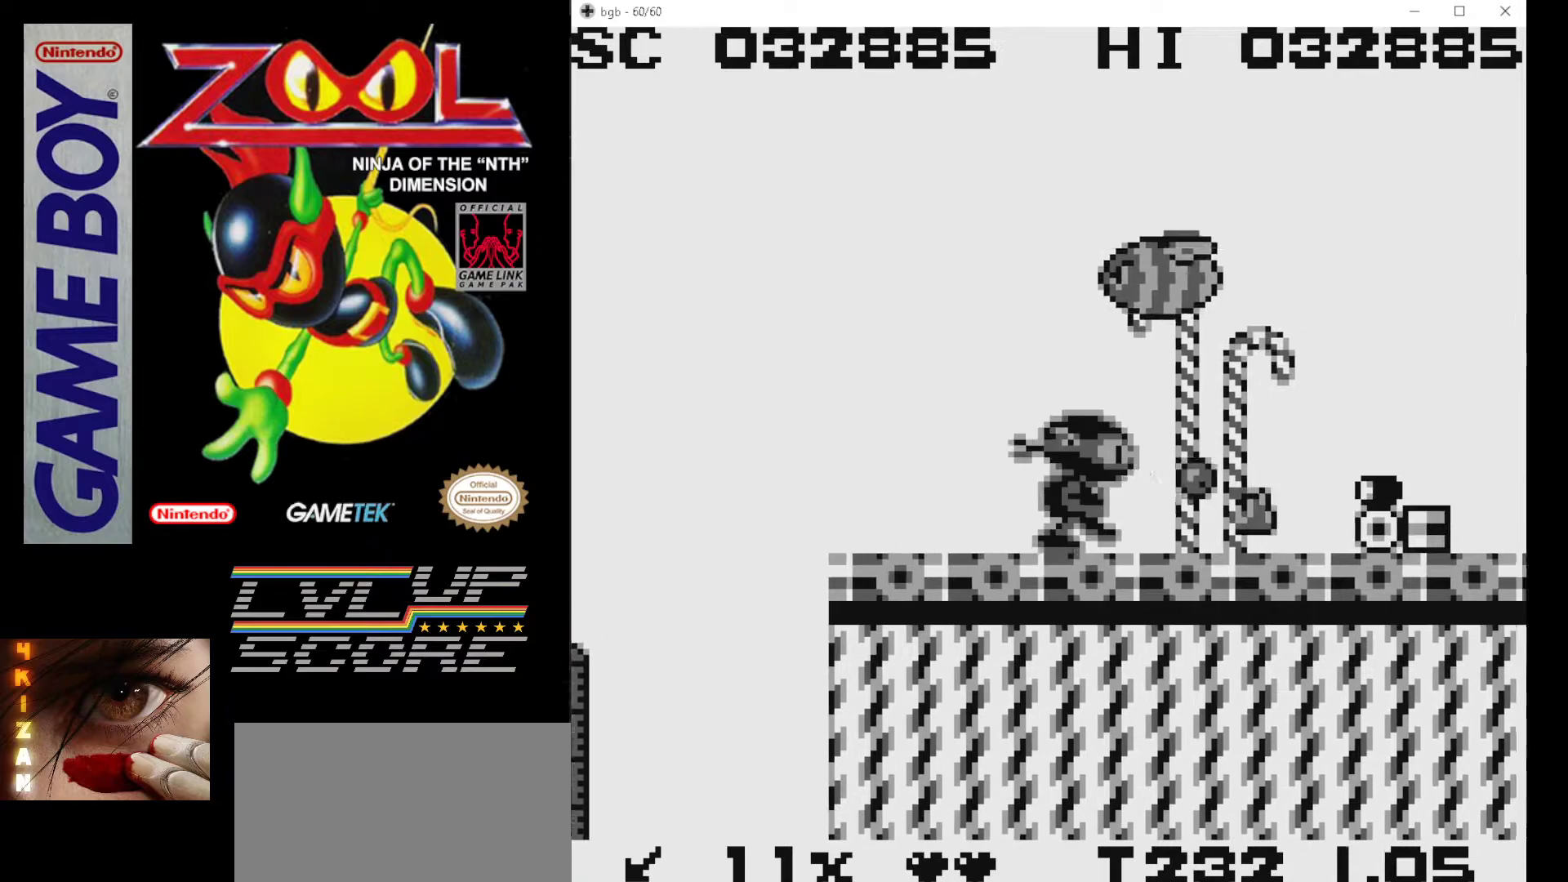
{"buttons": ["B", "DPAD_RIGHT"], "events": [[117, "B", "up"], [167, "B", "down"], [250, "B", "up"], [317, "B", "down"], [417, "B", "up"], [483, "B", "down"]]}
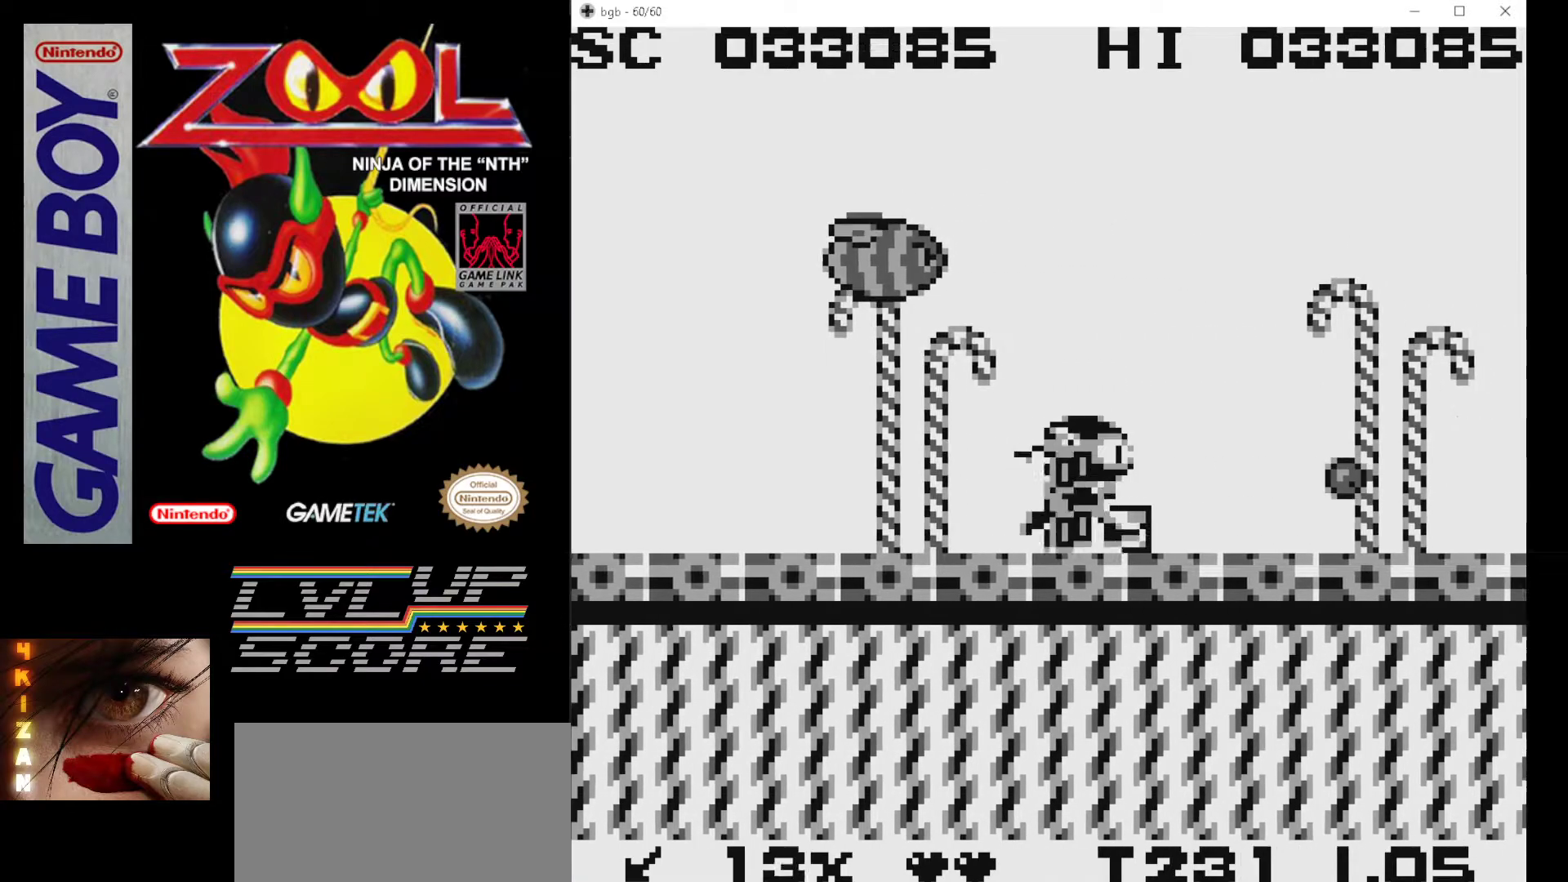
{"buttons": ["A", "B"], "events": [[83, "B", "up"], [100, "DPAD_RIGHT", "up"], [200, "DPAD_LEFT", "down"], [300, "B", "down"], [317, "A", "down"], [383, "DPAD_LEFT", "up"], [400, "A", "up"], [400, "B", "up"], [467, "A", "down"], [467, "B", "down"]]}
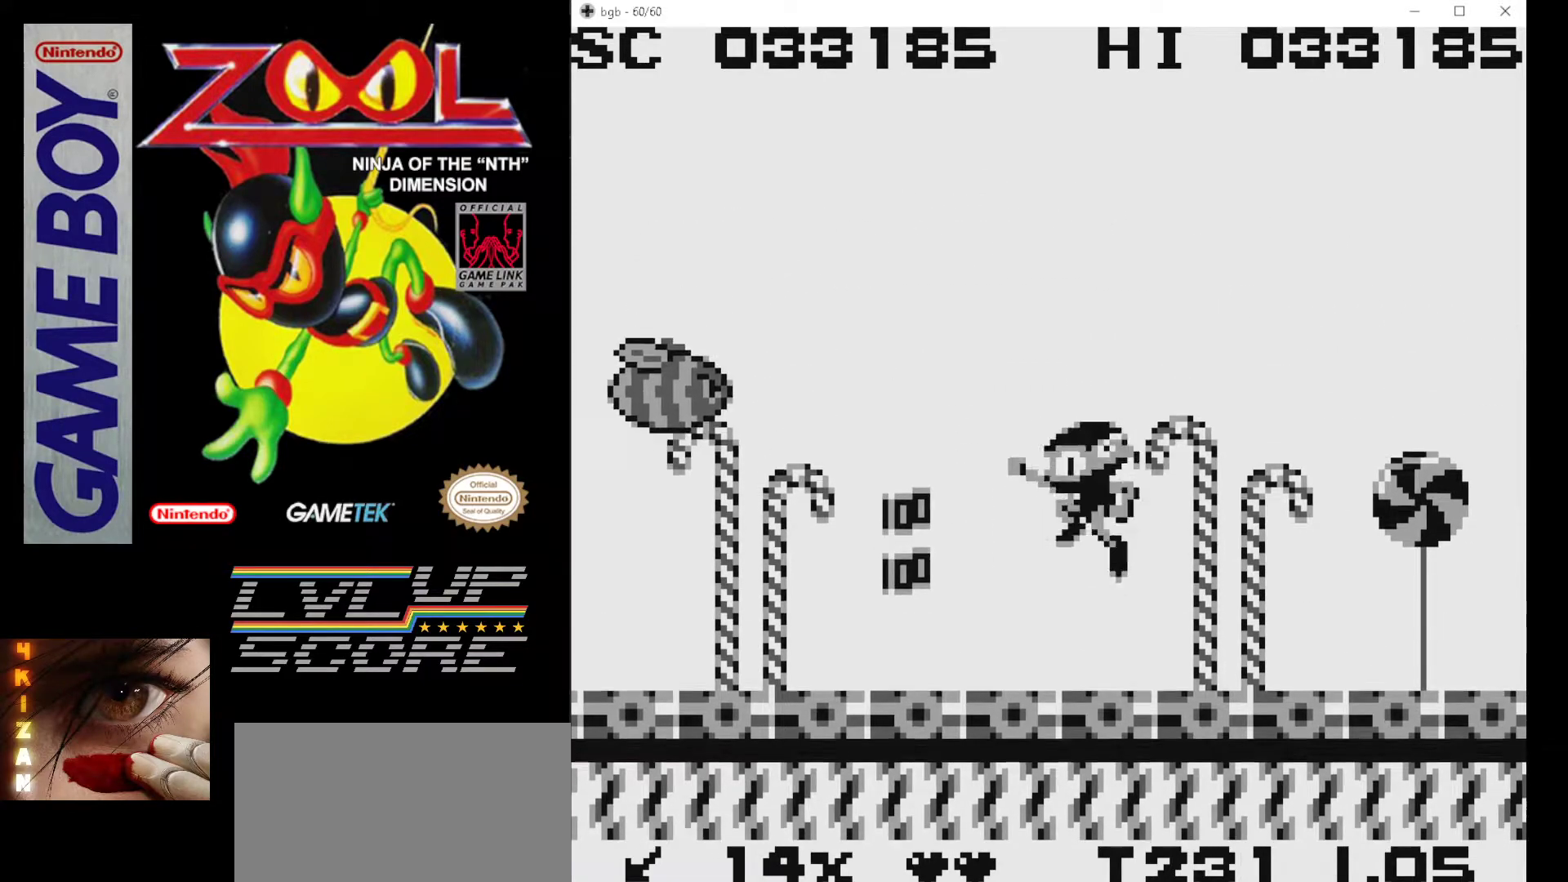
{"buttons": ["A", "B"], "events": [[50, "B", "up"], [83, "A", "up"], [83, "DPAD_LEFT", "down"], [117, "A", "down"], [133, "B", "down"], [183, "DPAD_LEFT", "up"], [200, "A", "up"], [200, "B", "up"], [283, "A", "down"], [283, "B", "down"], [383, "A", "up"], [383, "B", "up"], [400, "B", "down"], [417, "A", "down"]]}
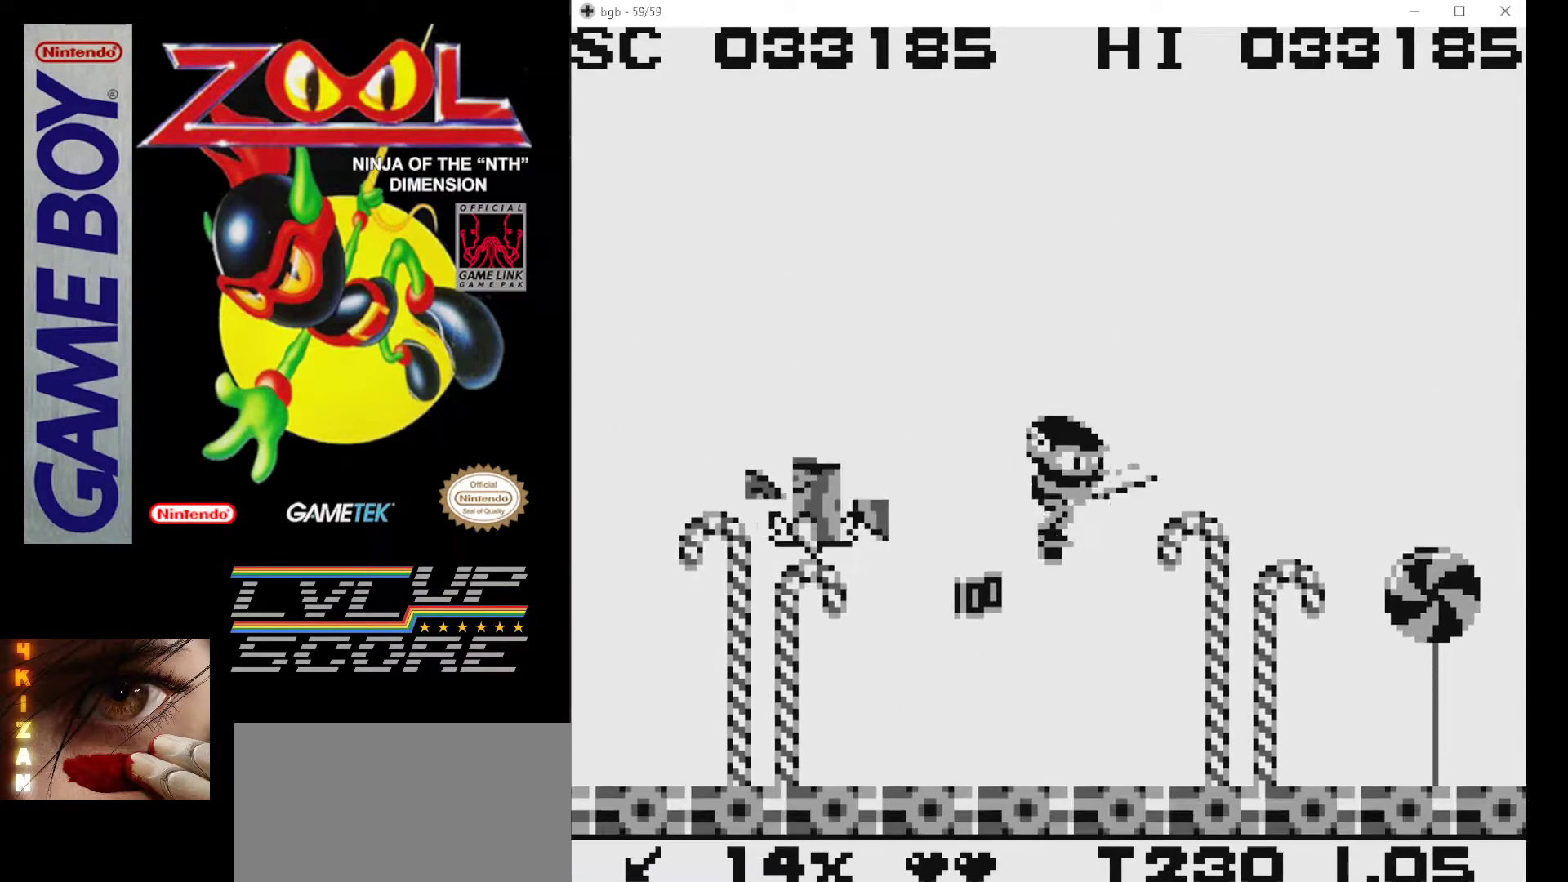
{"buttons": ["B", "DPAD_RIGHT"], "events": [[17, "B", "up"], [33, "A", "up"], [83, "A", "down"], [83, "B", "down"], [217, "A", "up"], [217, "B", "up"], [367, "DPAD_RIGHT", "down"], [483, "B", "down"]]}
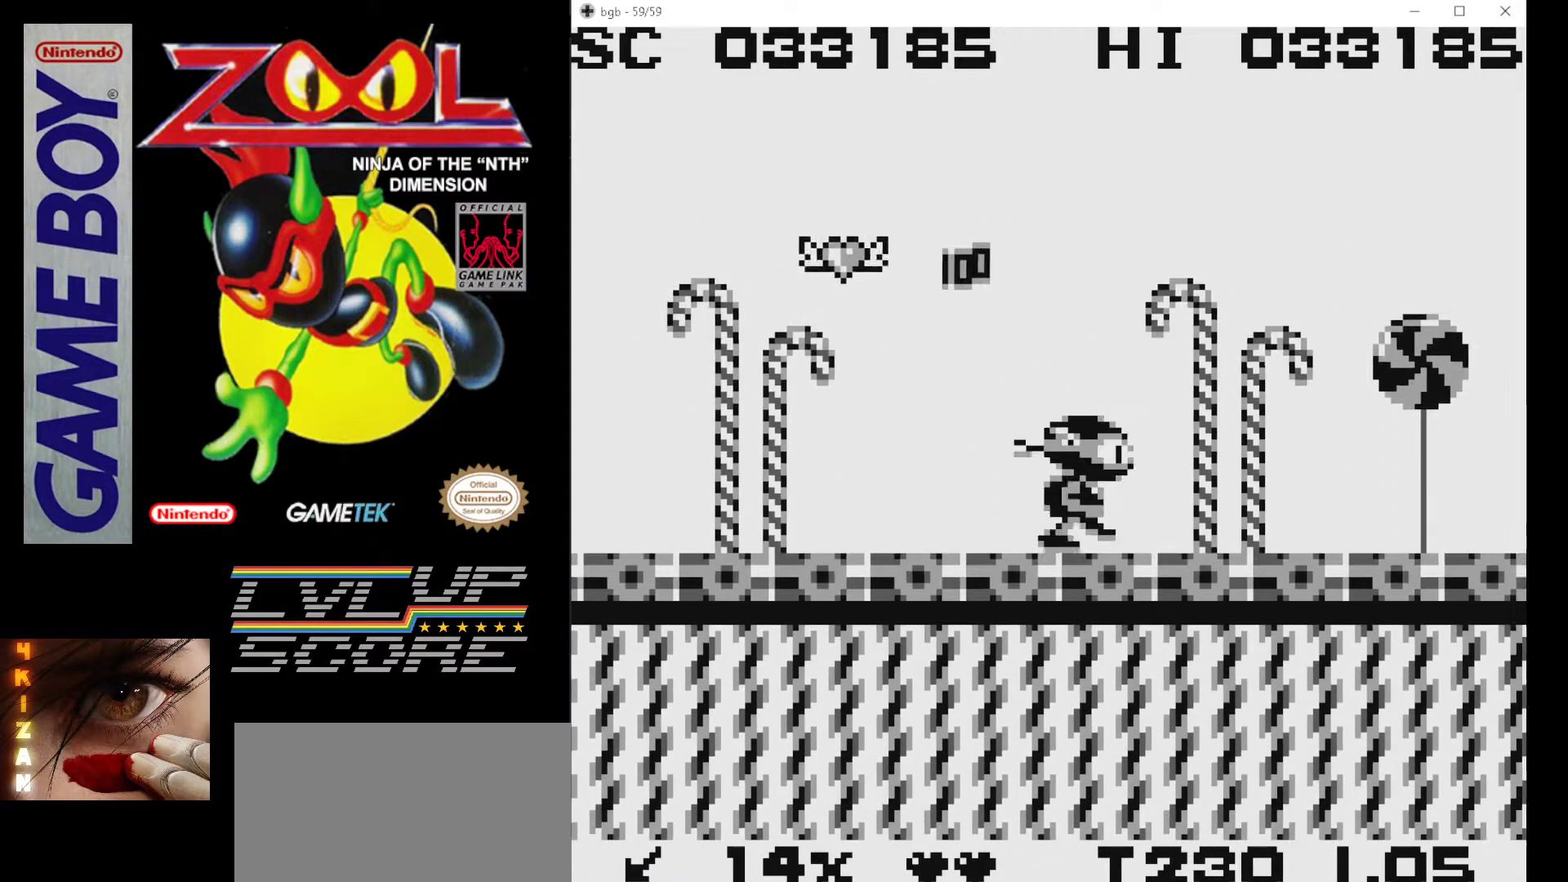
{"buttons": ["B"], "events": [[83, "B", "up"], [133, "B", "down"], [233, "B", "up"], [300, "B", "down"], [317, "DPAD_RIGHT", "up"], [417, "B", "up"], [467, "B", "down"]]}
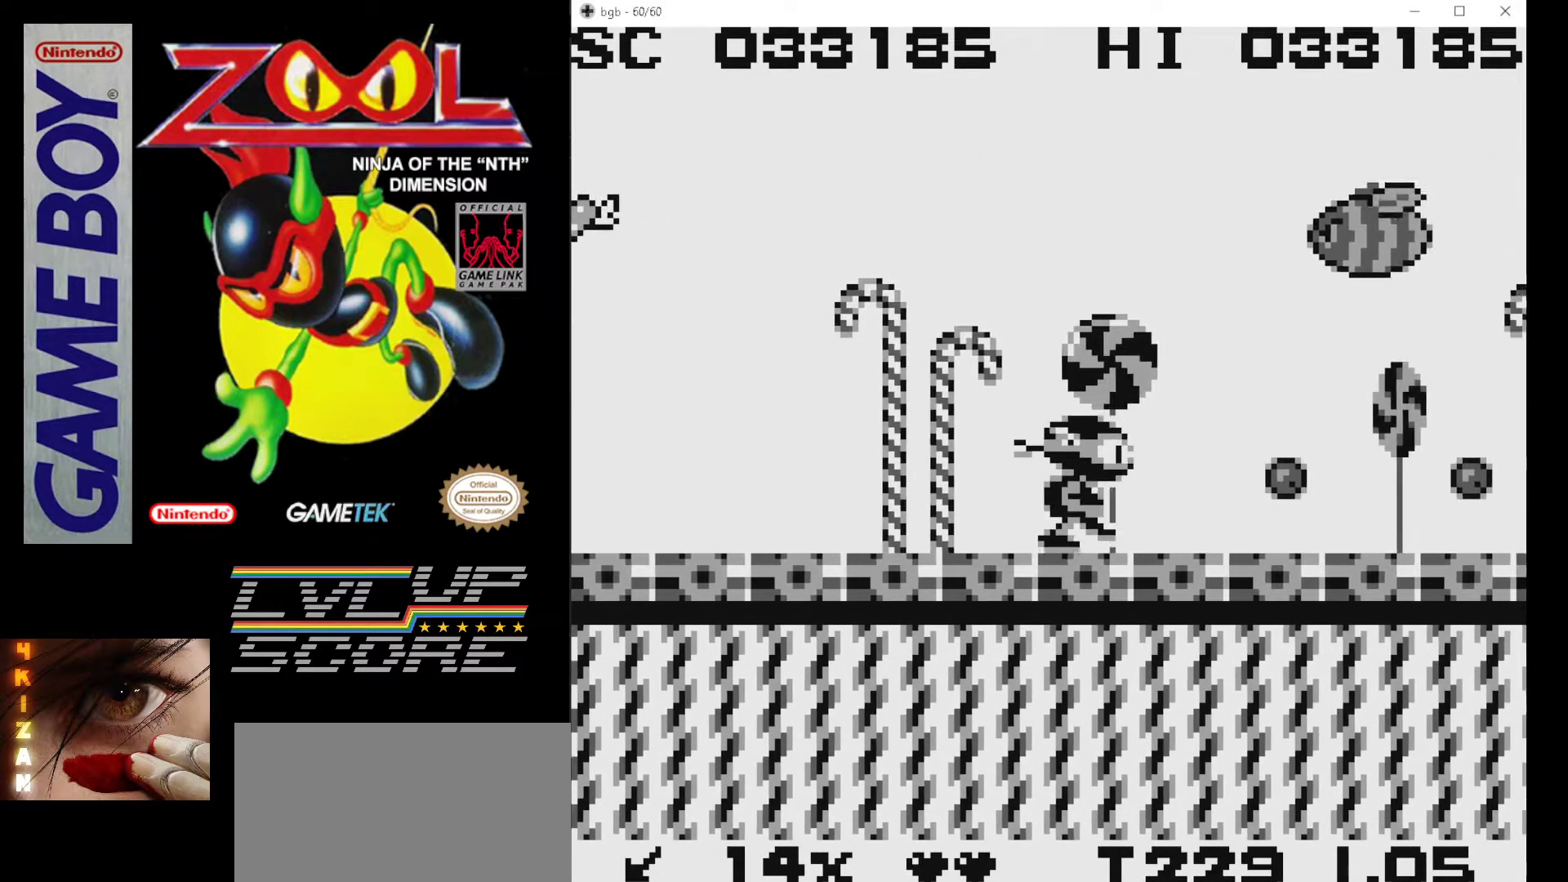
{"buttons": ["A", "B"], "events": [[33, "A", "down"], [117, "B", "up"], [217, "A", "up"], [267, "A", "down"], [267, "B", "down"], [367, "A", "up"], [383, "B", "up"], [417, "B", "down"], [433, "A", "down"]]}
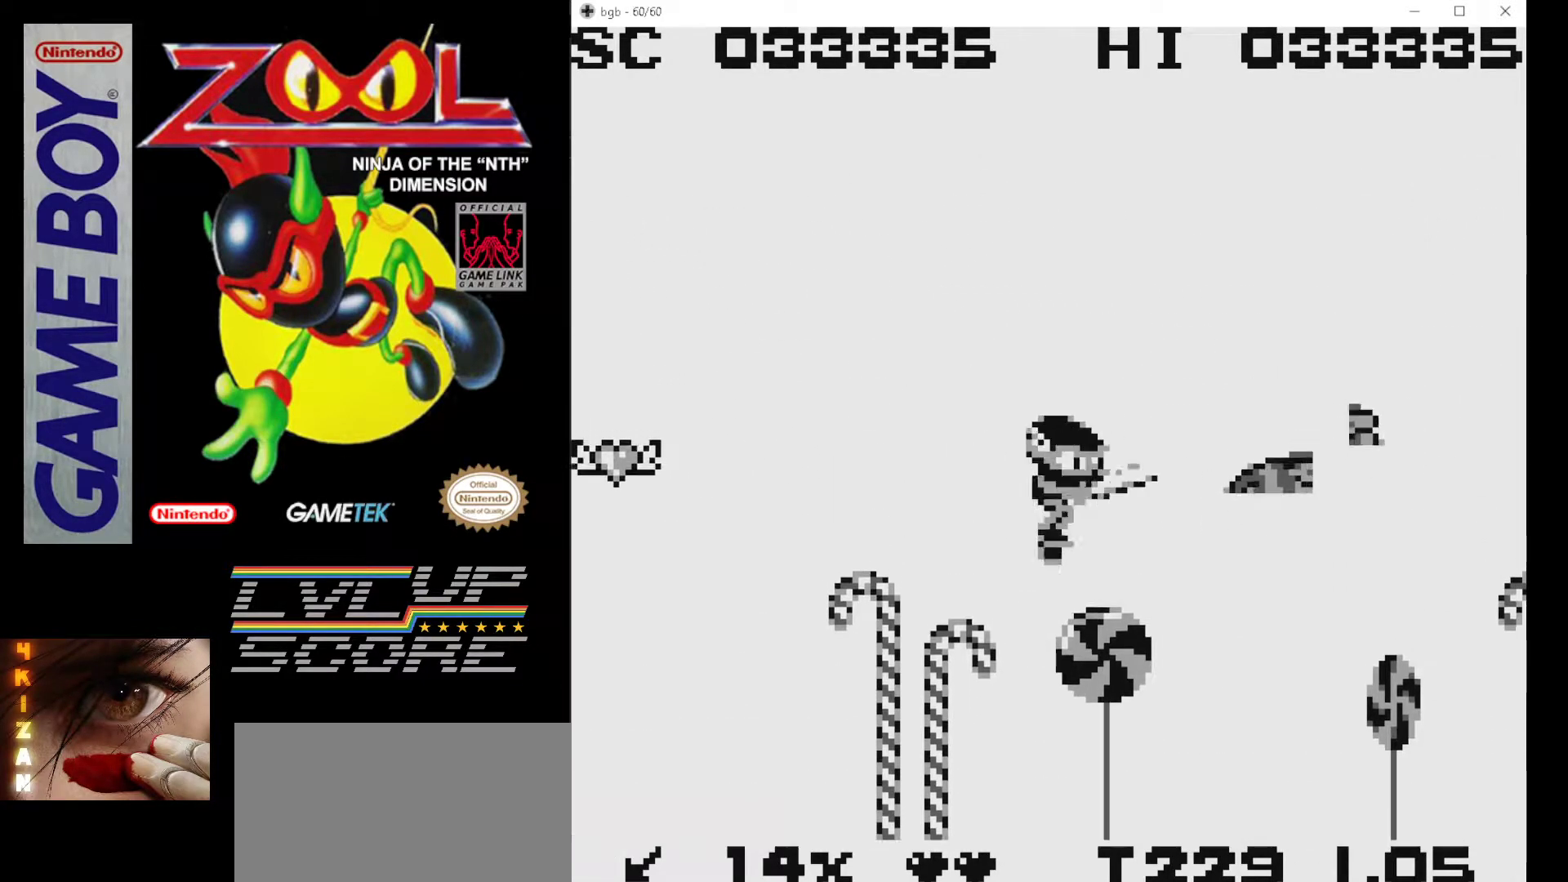
{"buttons": ["DPAD_RIGHT"], "events": [[50, "A", "up"], [50, "B", "up"], [267, "DPAD_RIGHT", "down"], [300, "B", "down"], [383, "B", "up"]]}
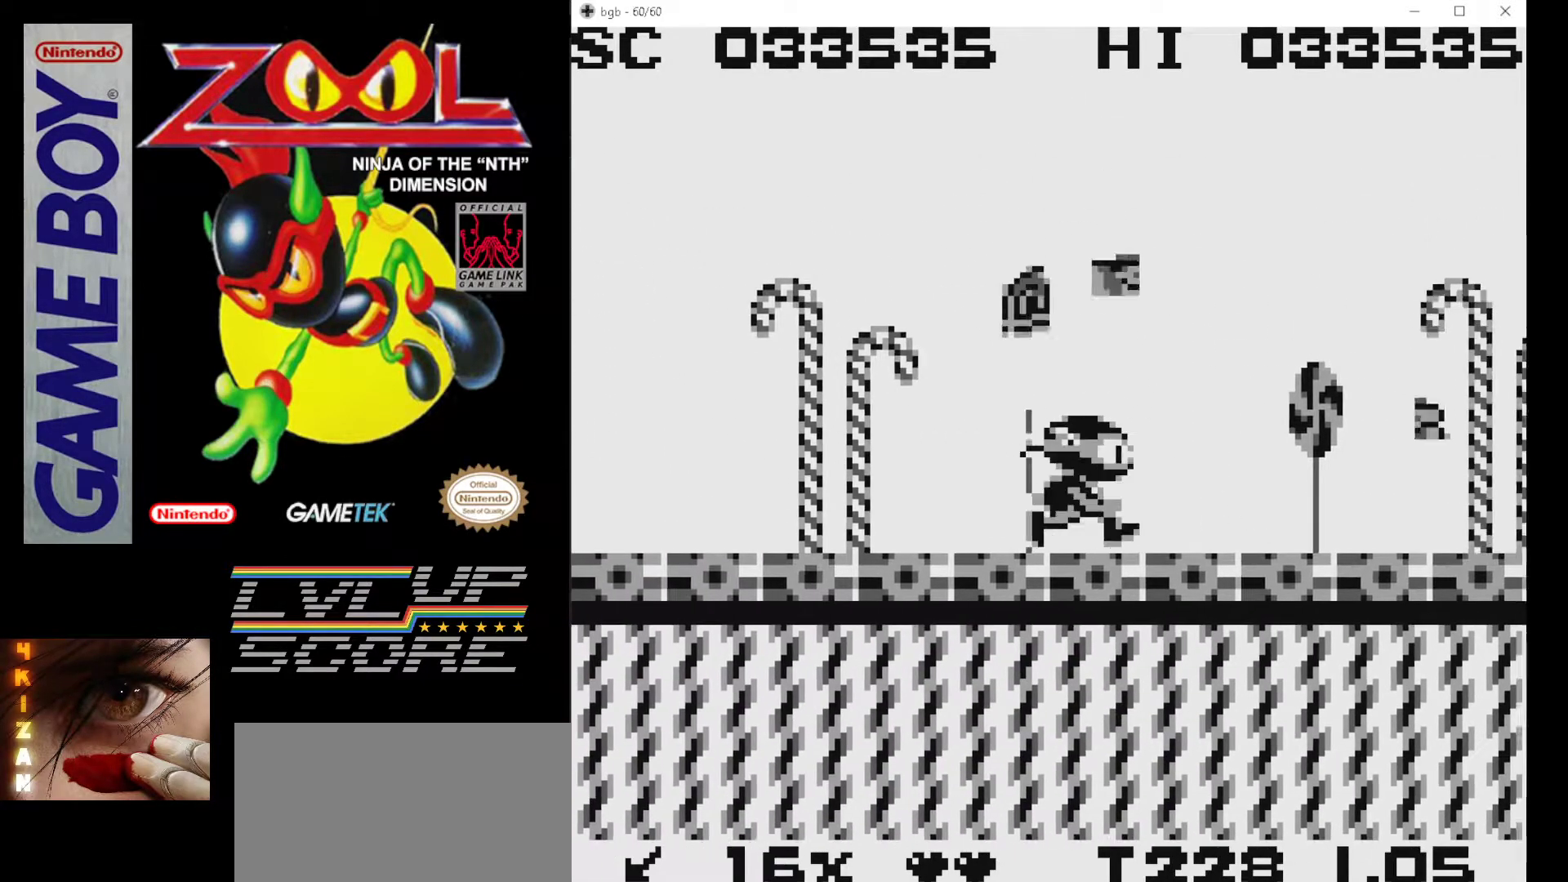
{"buttons": ["A"], "events": [[100, "B", "down"], [217, "B", "up"], [300, "B", "down"], [333, "DPAD_RIGHT", "up"], [367, "A", "down"], [450, "B", "up"]]}
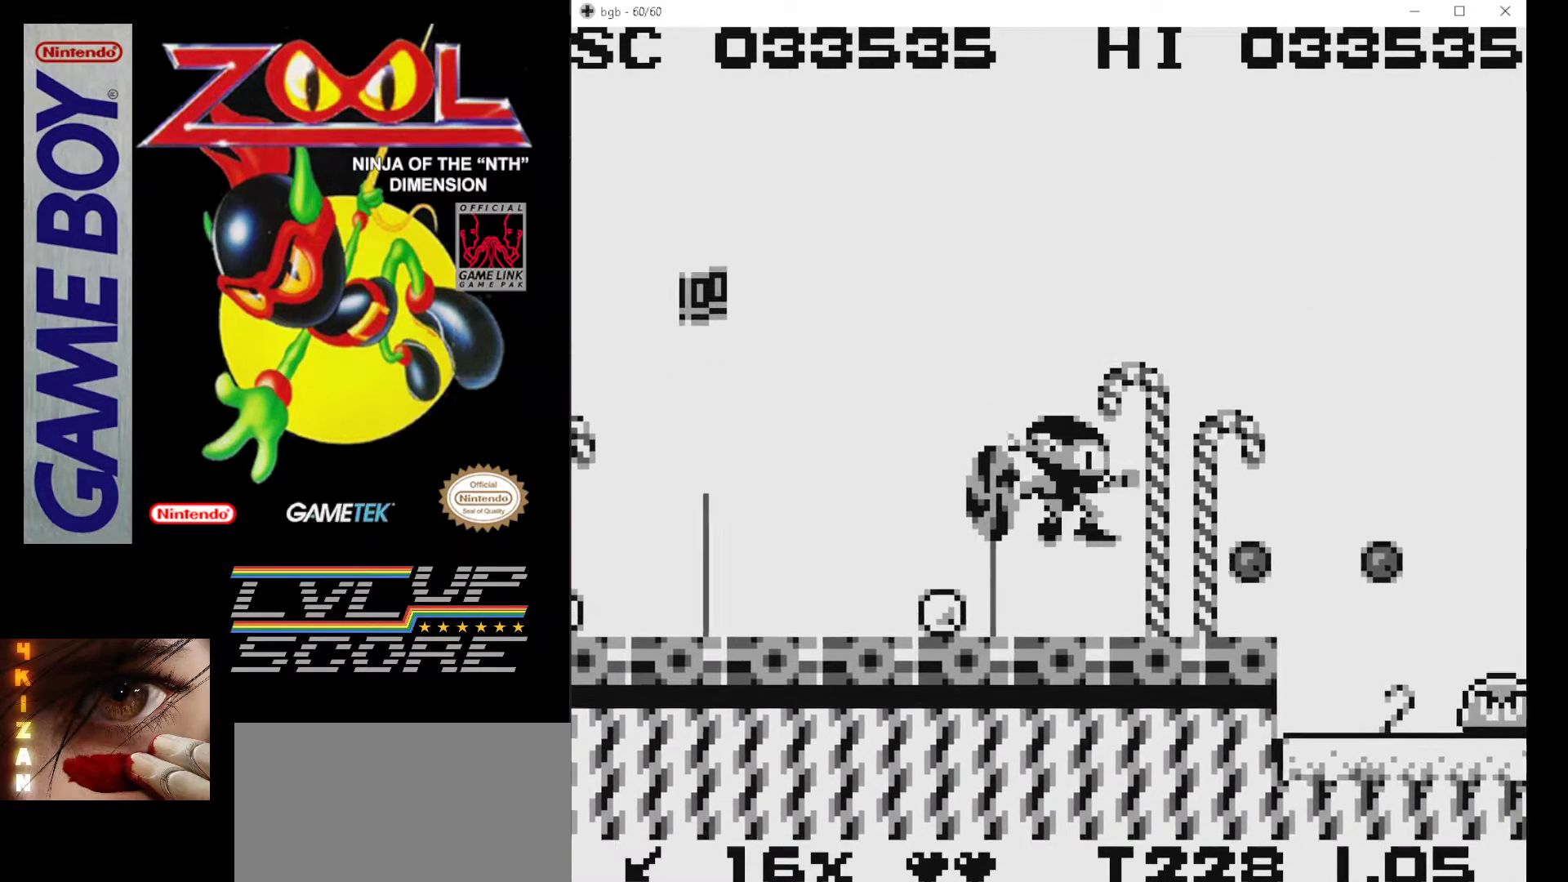
{"buttons": ["DPAD_LEFT"], "events": [[50, "A", "up"], [117, "A", "down"], [117, "B", "down"], [150, "DPAD_RIGHT", "down"], [250, "B", "up"], [267, "A", "up"], [333, "DPAD_RIGHT", "up"], [383, "DPAD_LEFT", "down"]]}
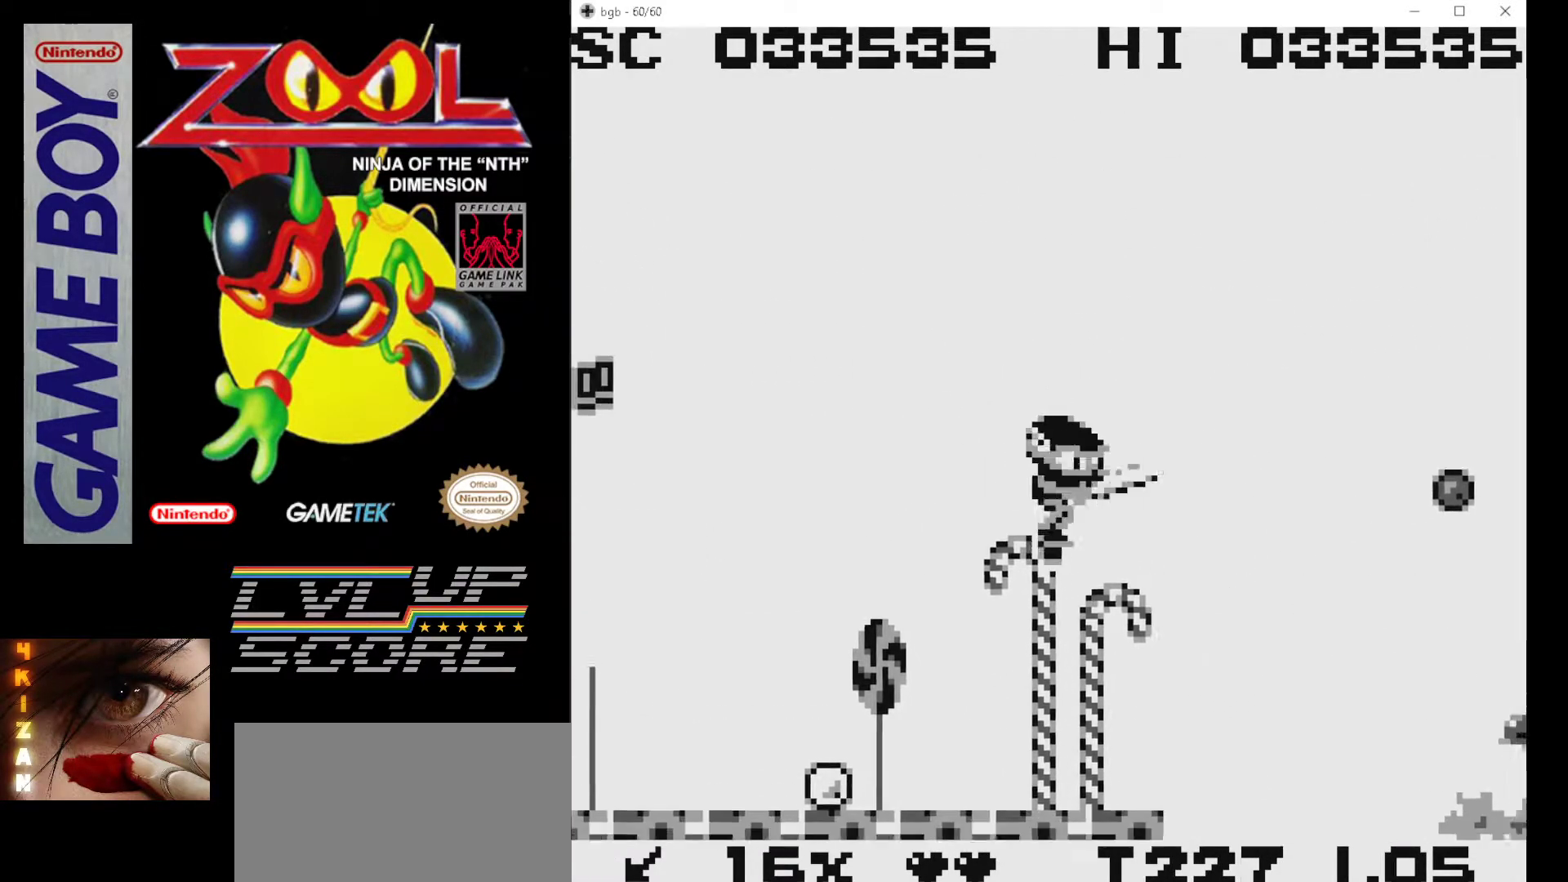
{"buttons": ["DPAD_RIGHT"], "events": [[383, "DPAD_LEFT", "up"], [500, "DPAD_RIGHT", "down"]]}
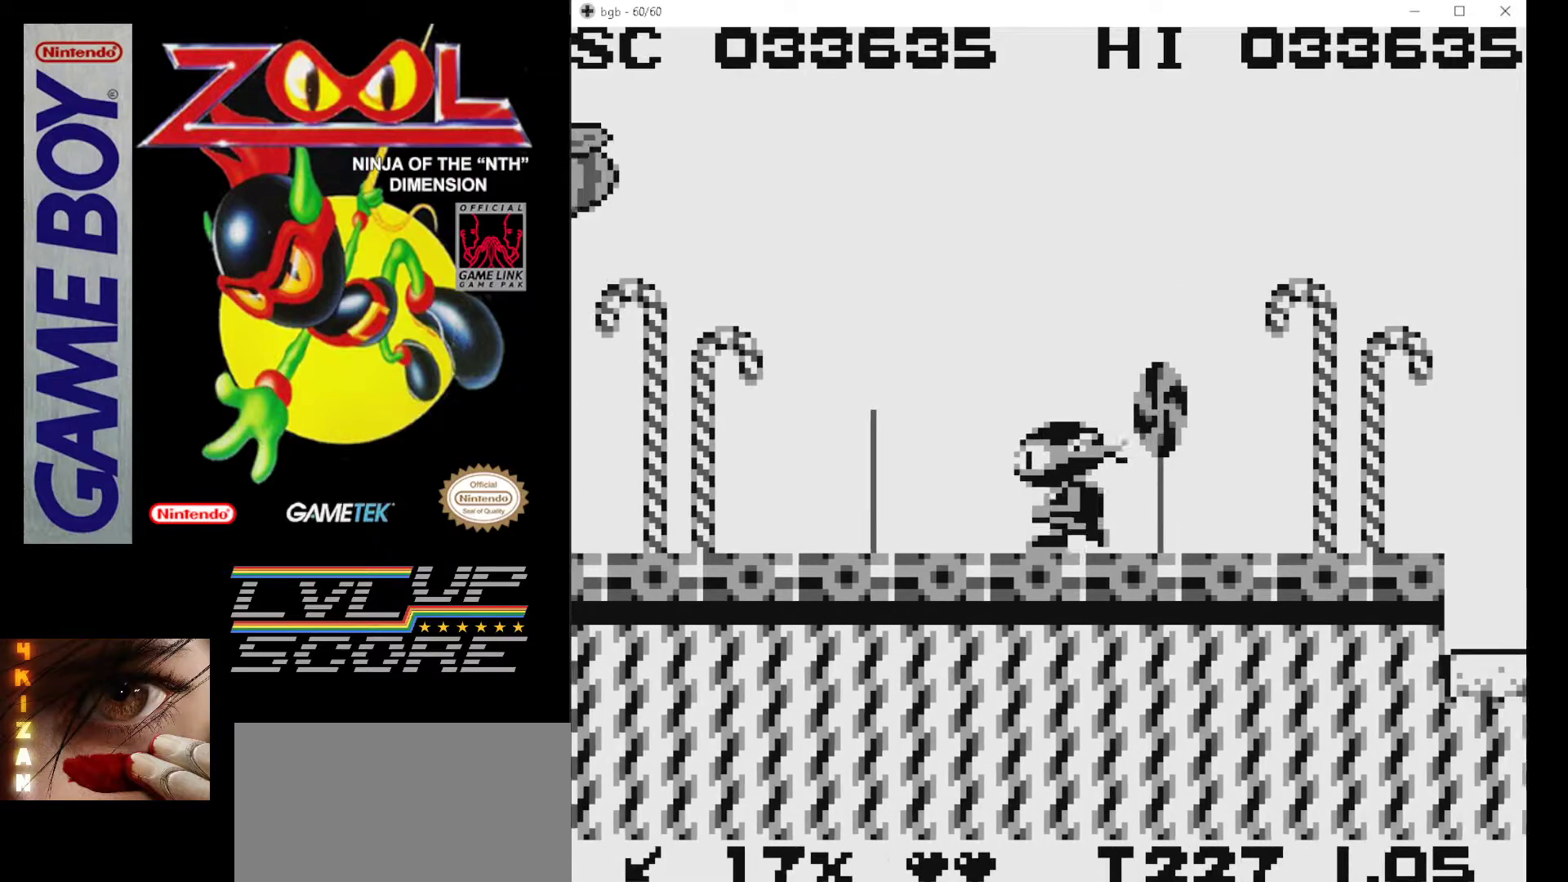
{"buttons": ["A", "B", "DPAD_LEFT"], "events": [[83, "B", "down"], [200, "B", "up"], [267, "B", "down"], [300, "DPAD_RIGHT", "up"], [367, "B", "up"], [433, "B", "down"], [433, "DPAD_LEFT", "down"], [467, "A", "down"]]}
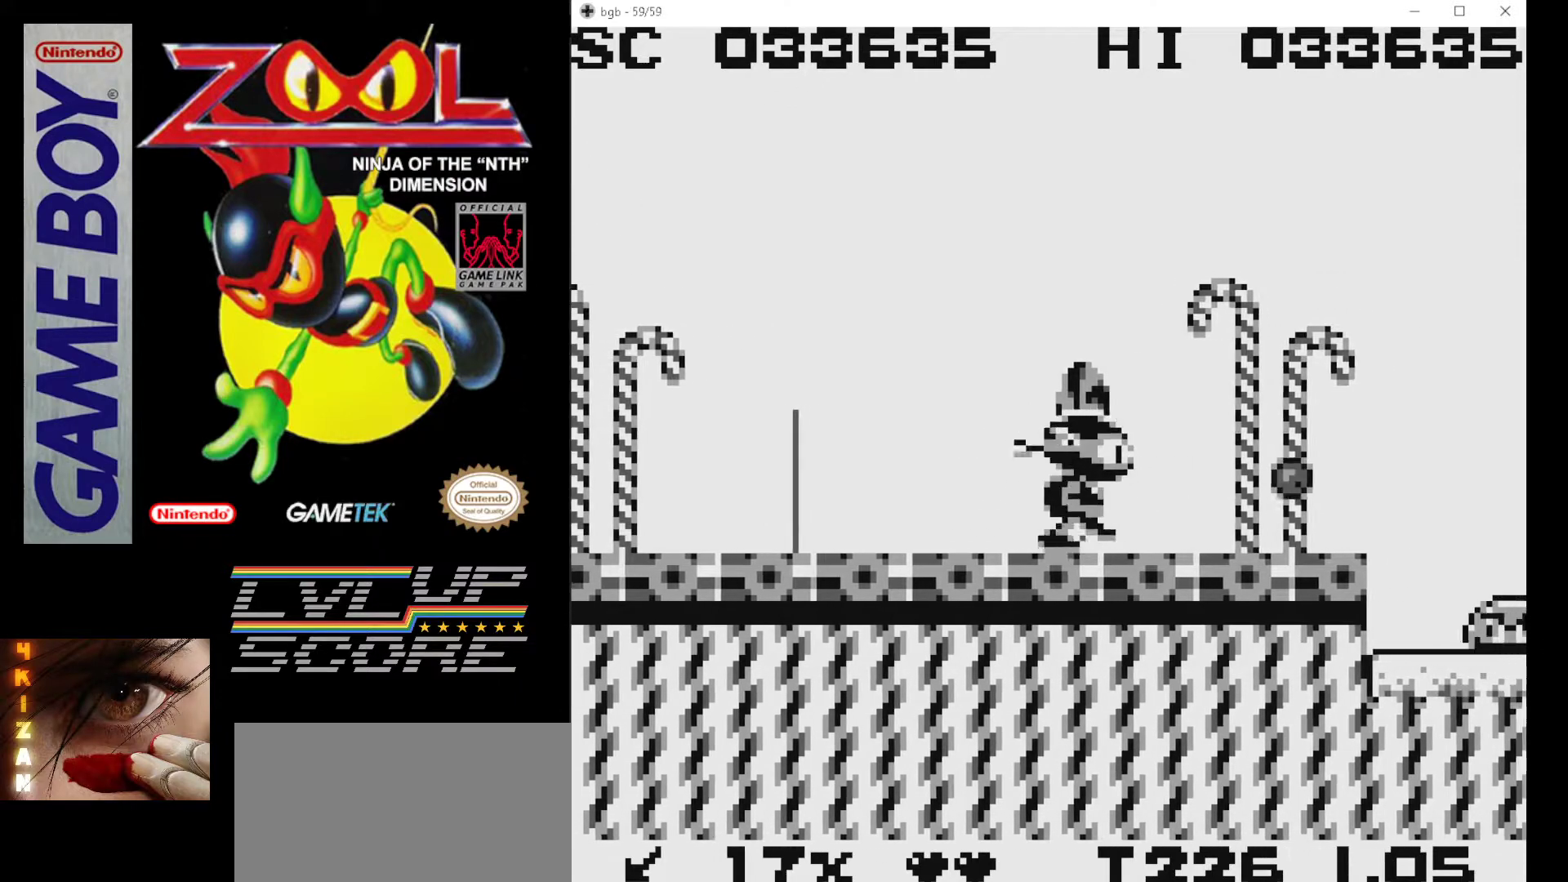
{"buttons": ["A", "B"], "events": [[50, "B", "up"], [100, "A", "up"], [167, "A", "down"], [167, "B", "down"], [267, "A", "up"], [283, "B", "up"], [350, "A", "down"], [350, "B", "down"], [450, "A", "up"], [450, "B", "up"], [467, "DPAD_LEFT", "up"], [500, "A", "down"], [500, "B", "down"]]}
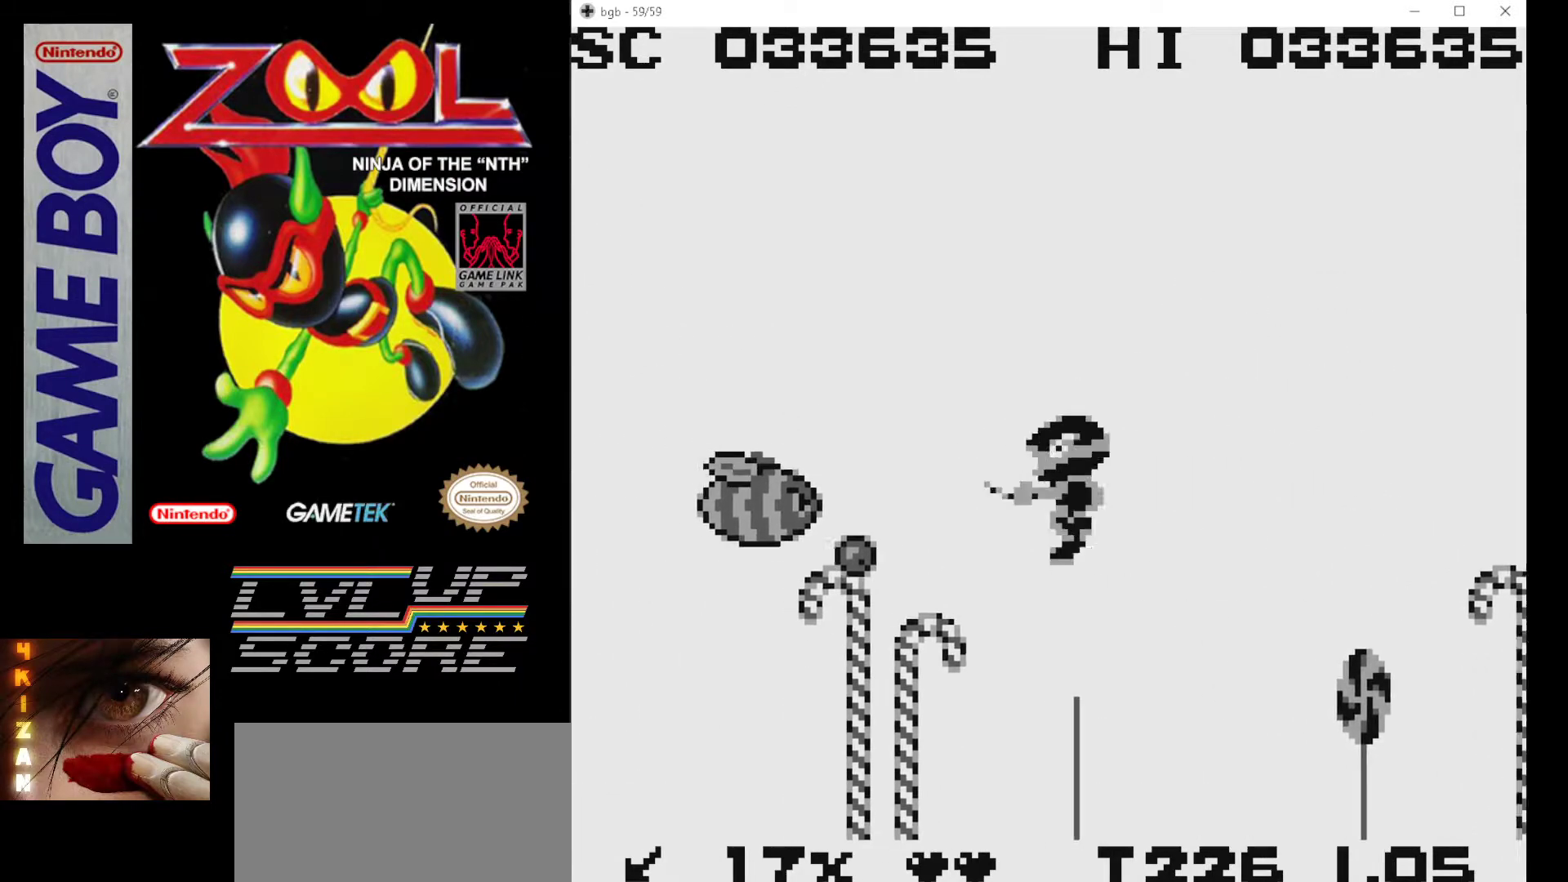
{"buttons": [], "events": [[117, "A", "up"], [117, "B", "up"], [200, "B", "down"], [250, "A", "down"], [350, "A", "up"], [350, "B", "up"]]}